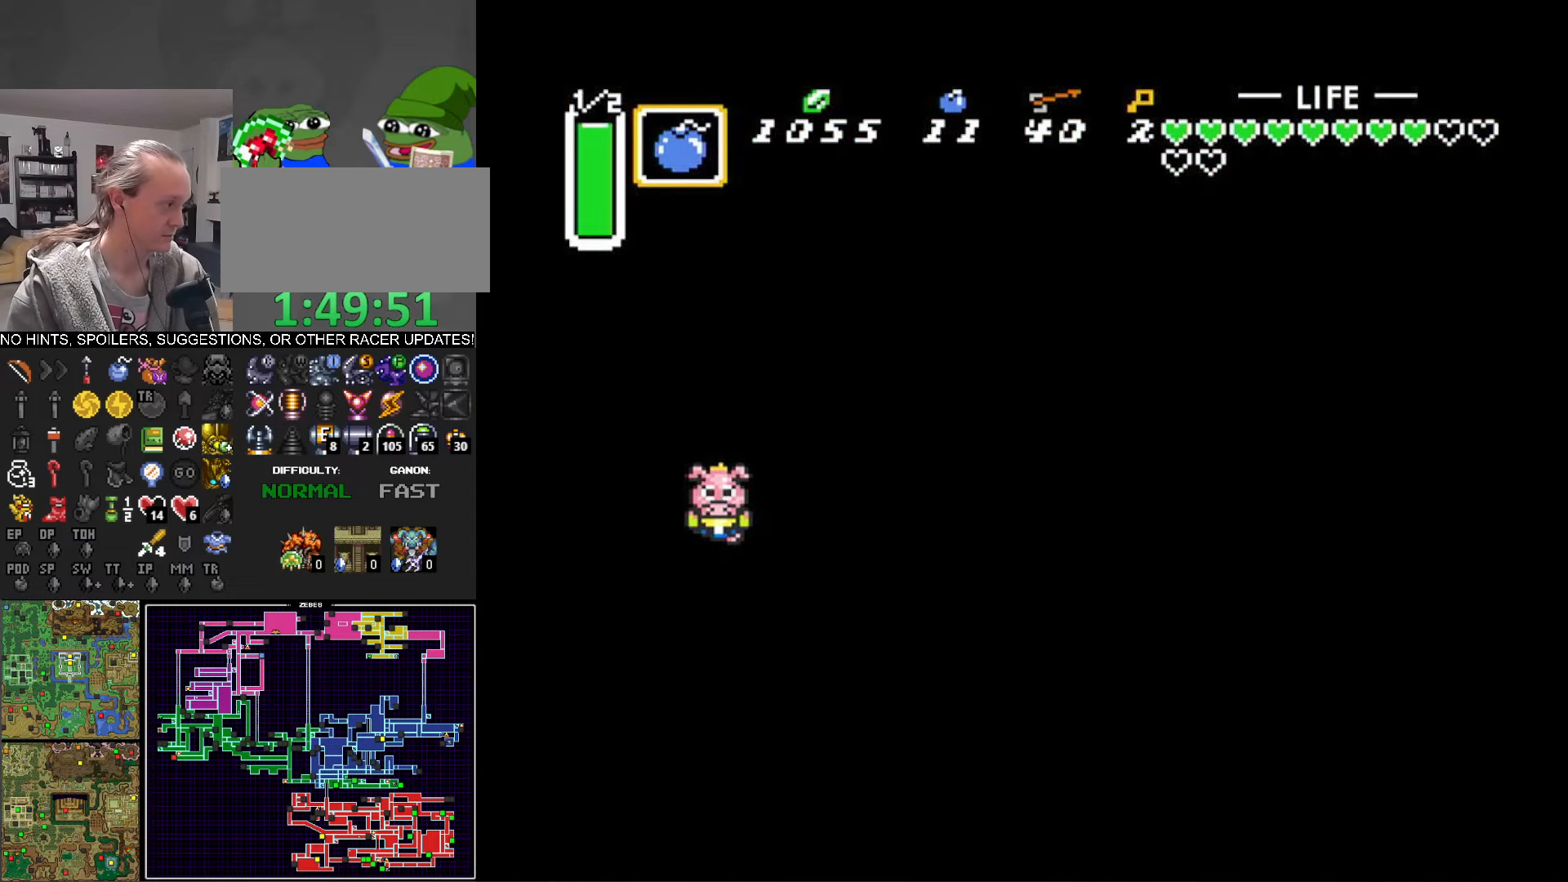
Gameplay with a controller (Nintendo layout); each line is a JSON object with the inputs held at the frame after it. "events" lists button and stick changes between this image and that frame as [ms after this image, input, new state], when the widget could be followed in between. Not read: L3 R3.
{"buttons": ["DPAD_DOWN"], "events": []}
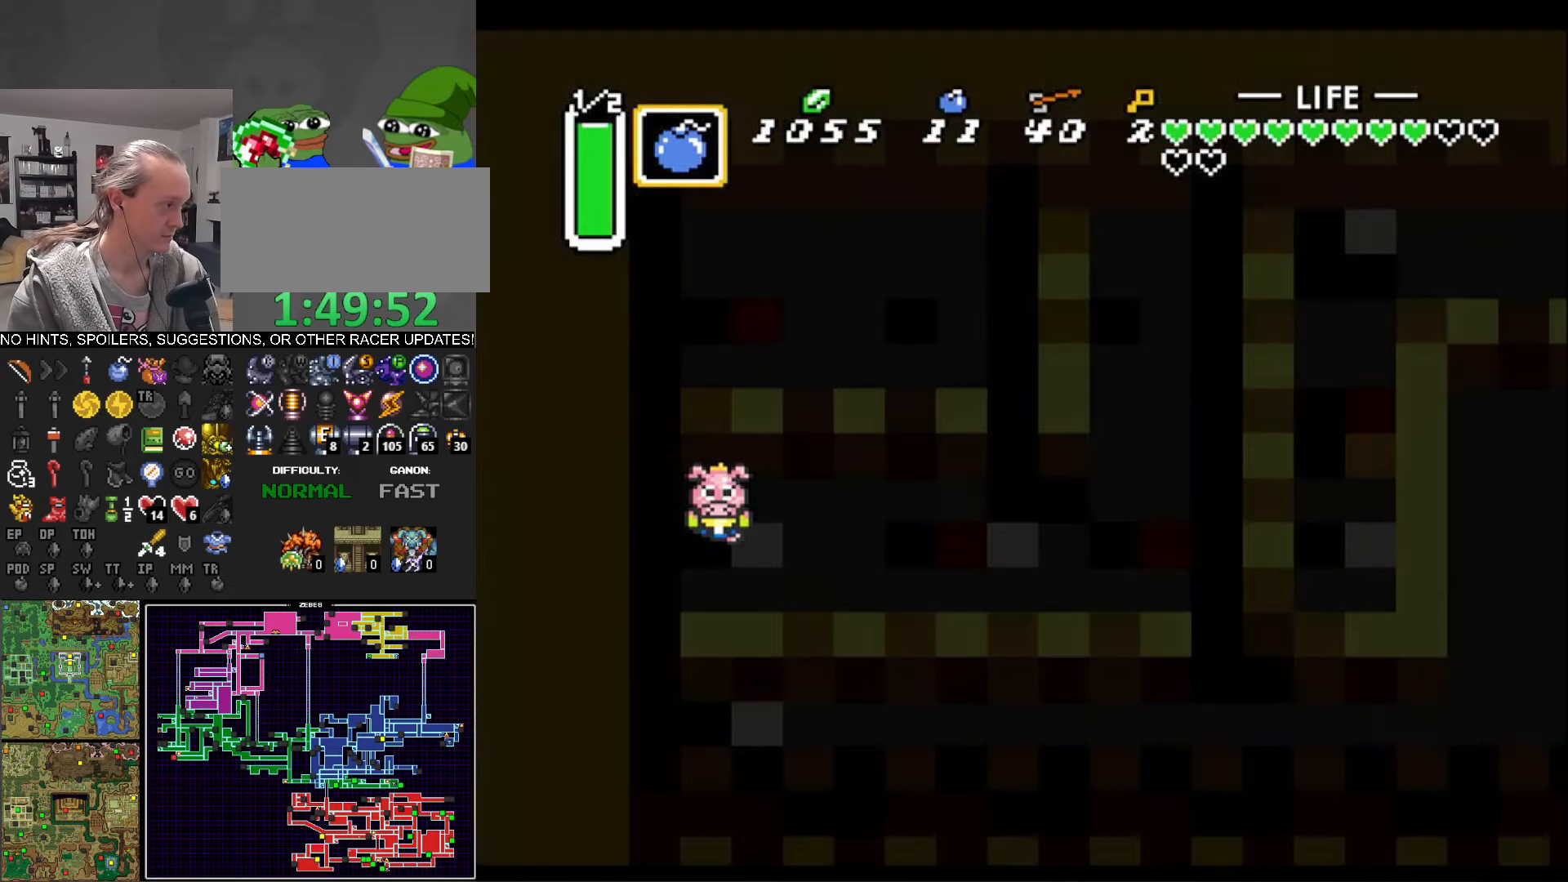
{"buttons": ["DPAD_DOWN"], "events": []}
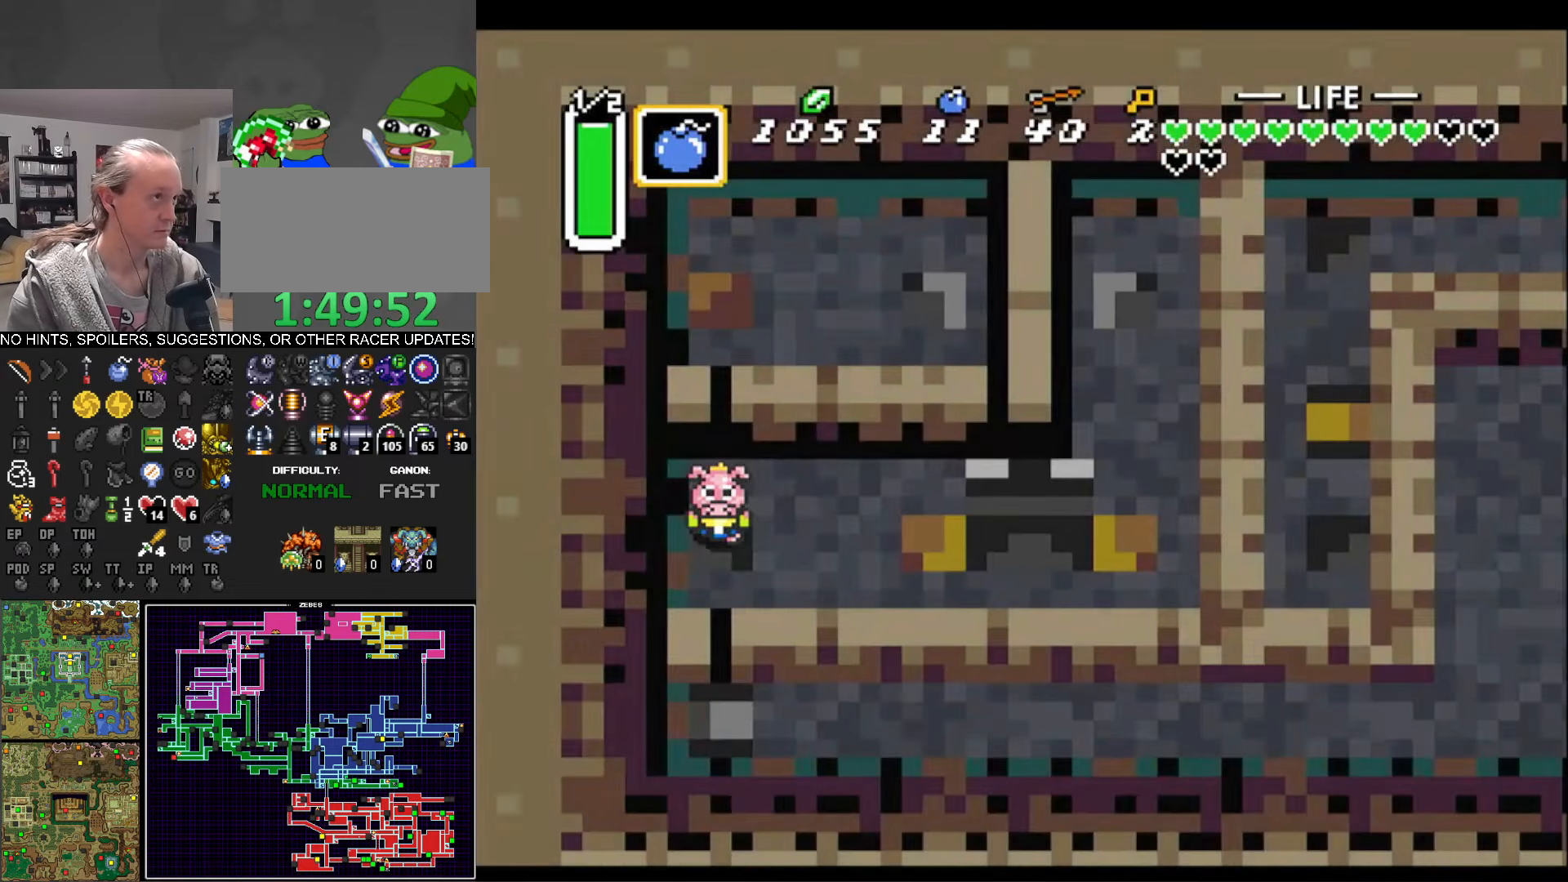
{"buttons": ["DPAD_RIGHT"], "events": [[17, "DPAD_RIGHT", "down"], [134, "DPAD_DOWN", "up"]]}
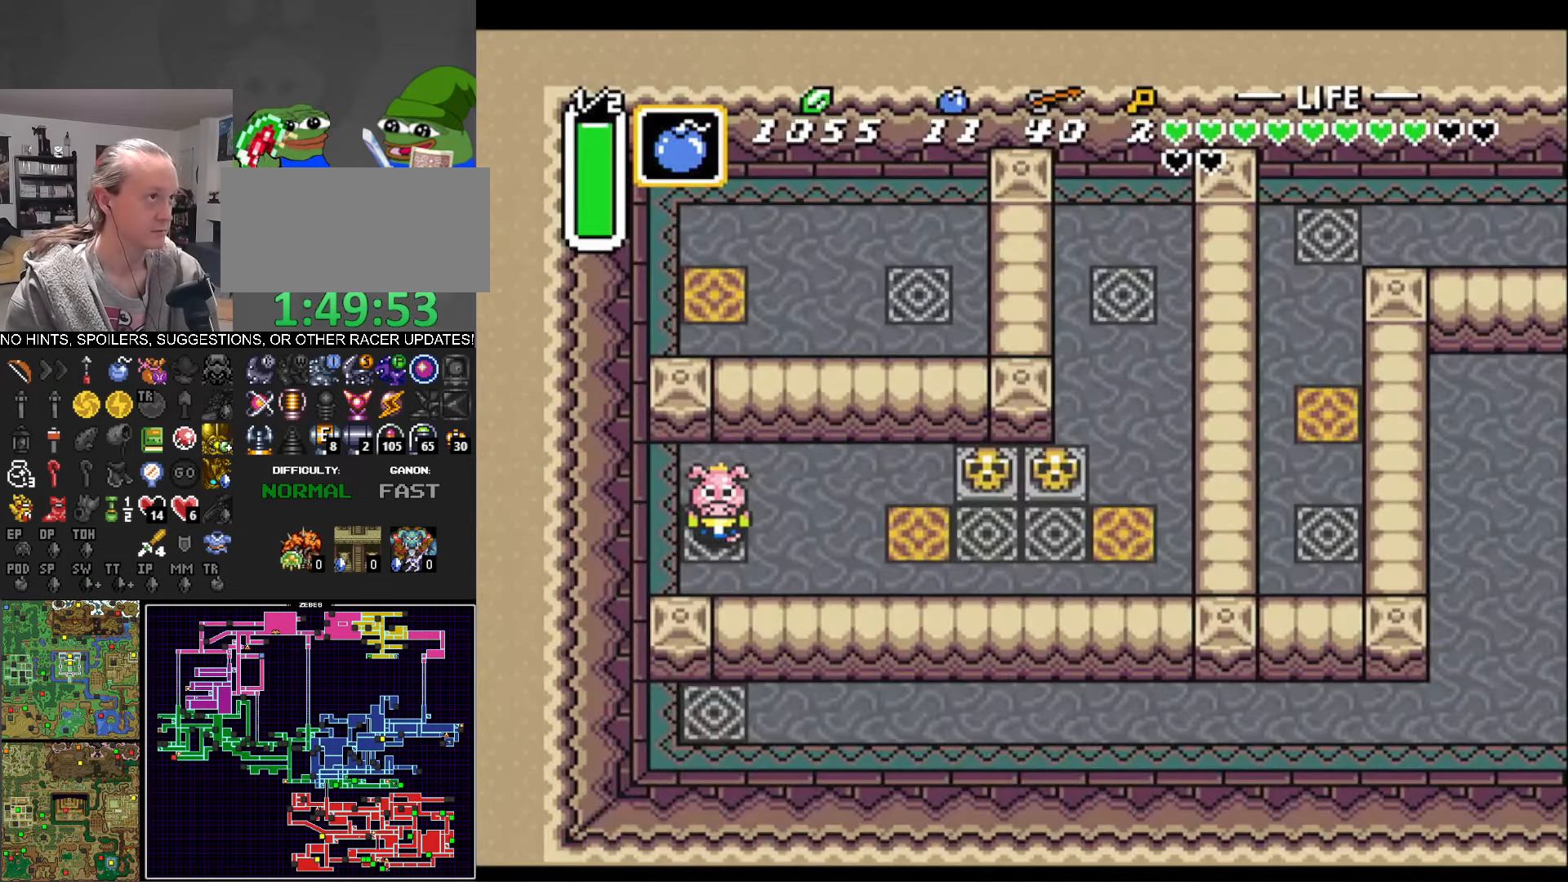
{"buttons": ["DPAD_RIGHT"], "events": []}
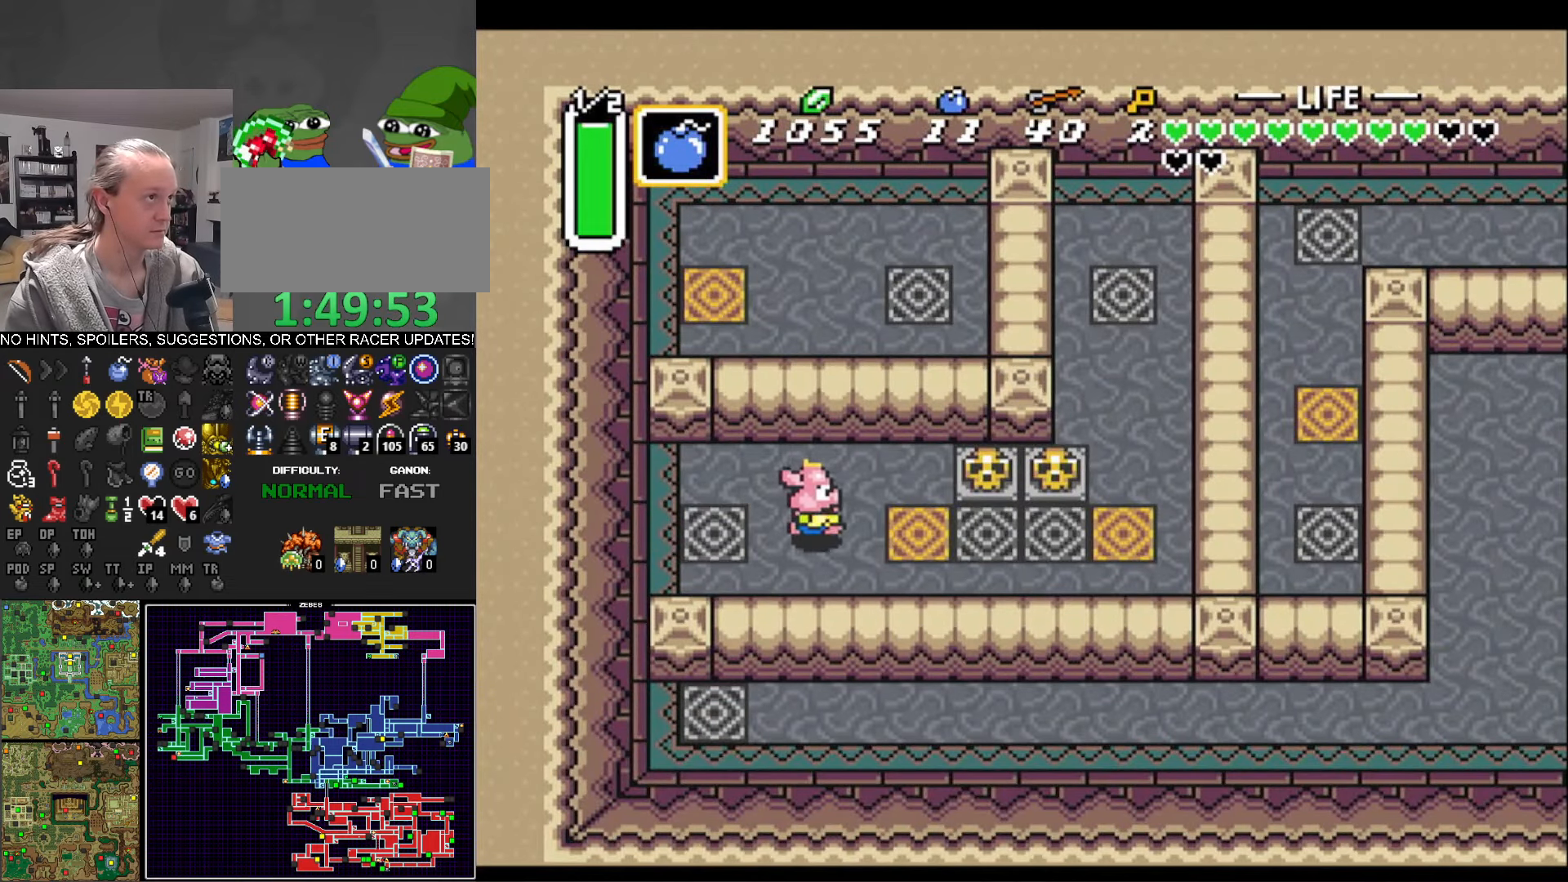
{"buttons": ["DPAD_DOWN"], "events": [[300, "DPAD_DOWN", "down"], [334, "DPAD_RIGHT", "up"]]}
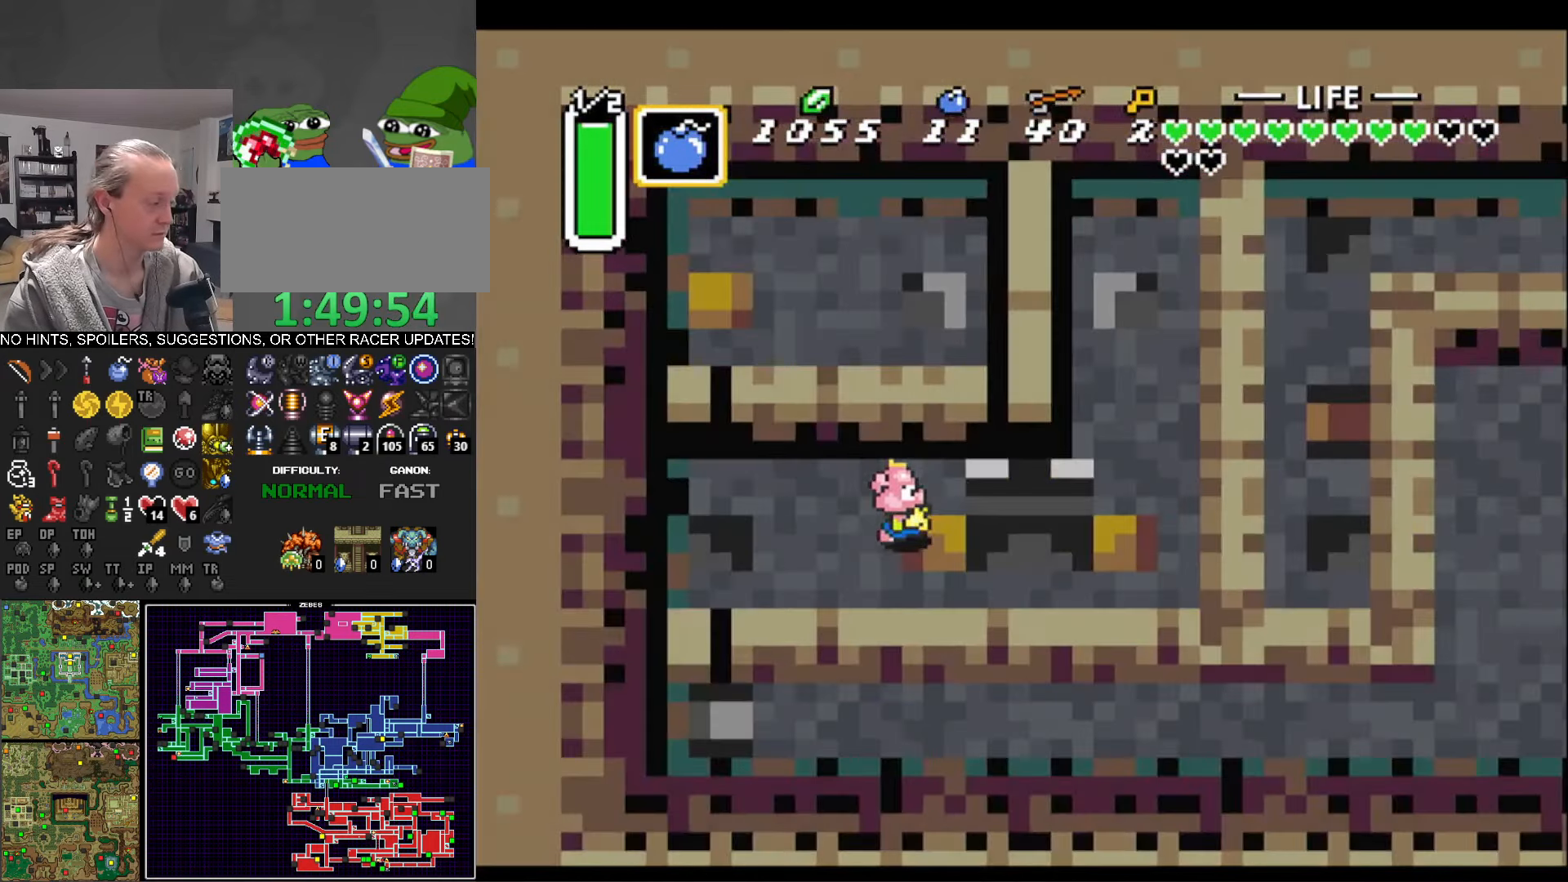
{"buttons": ["DPAD_DOWN"], "events": []}
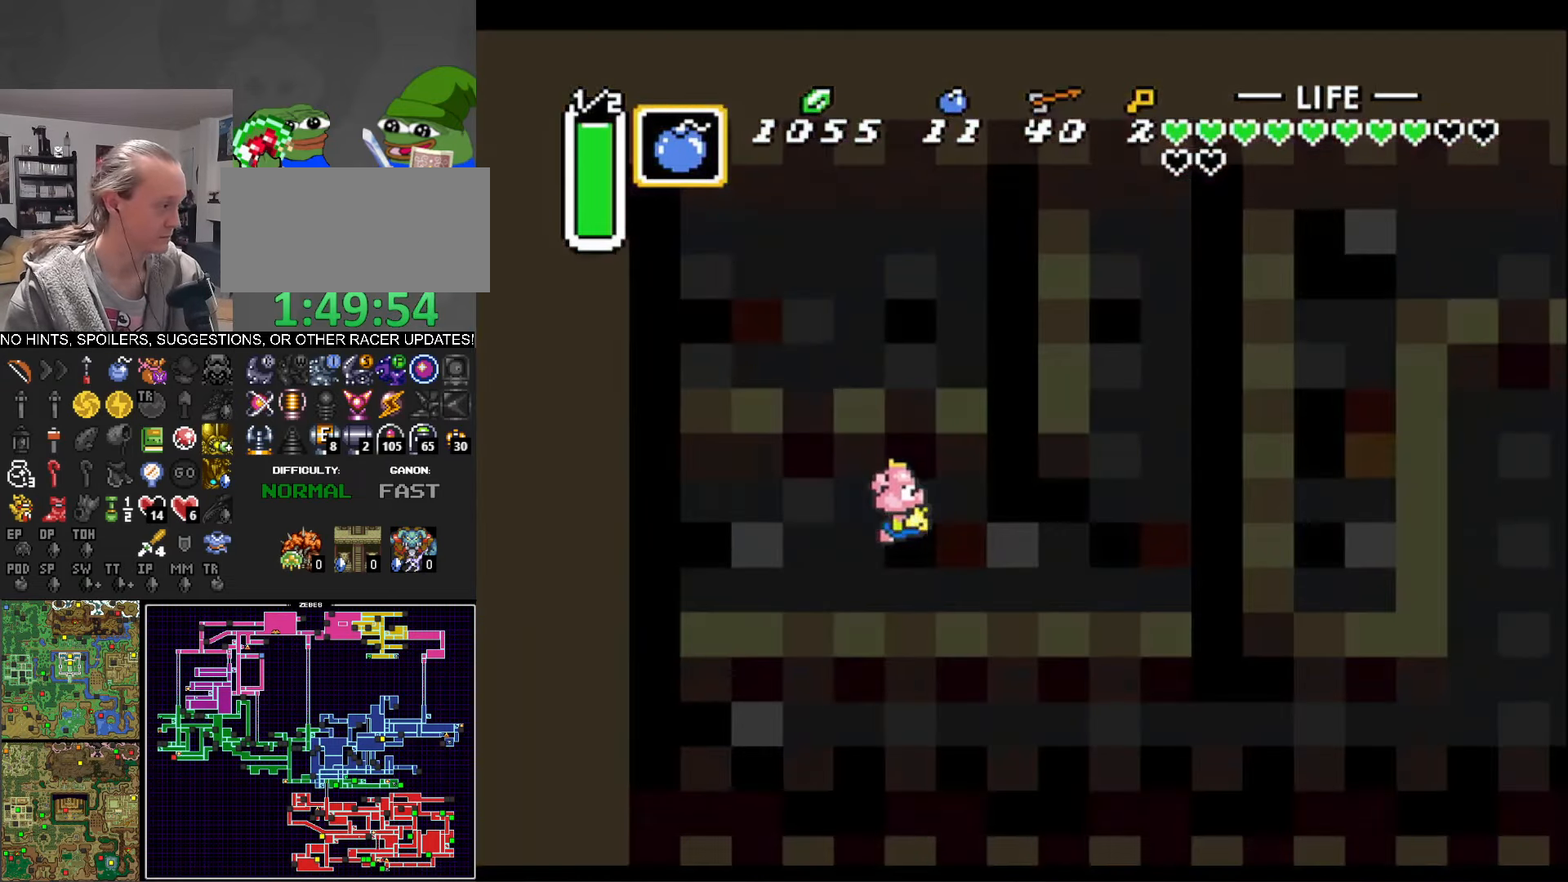
{"buttons": ["DPAD_DOWN"], "events": []}
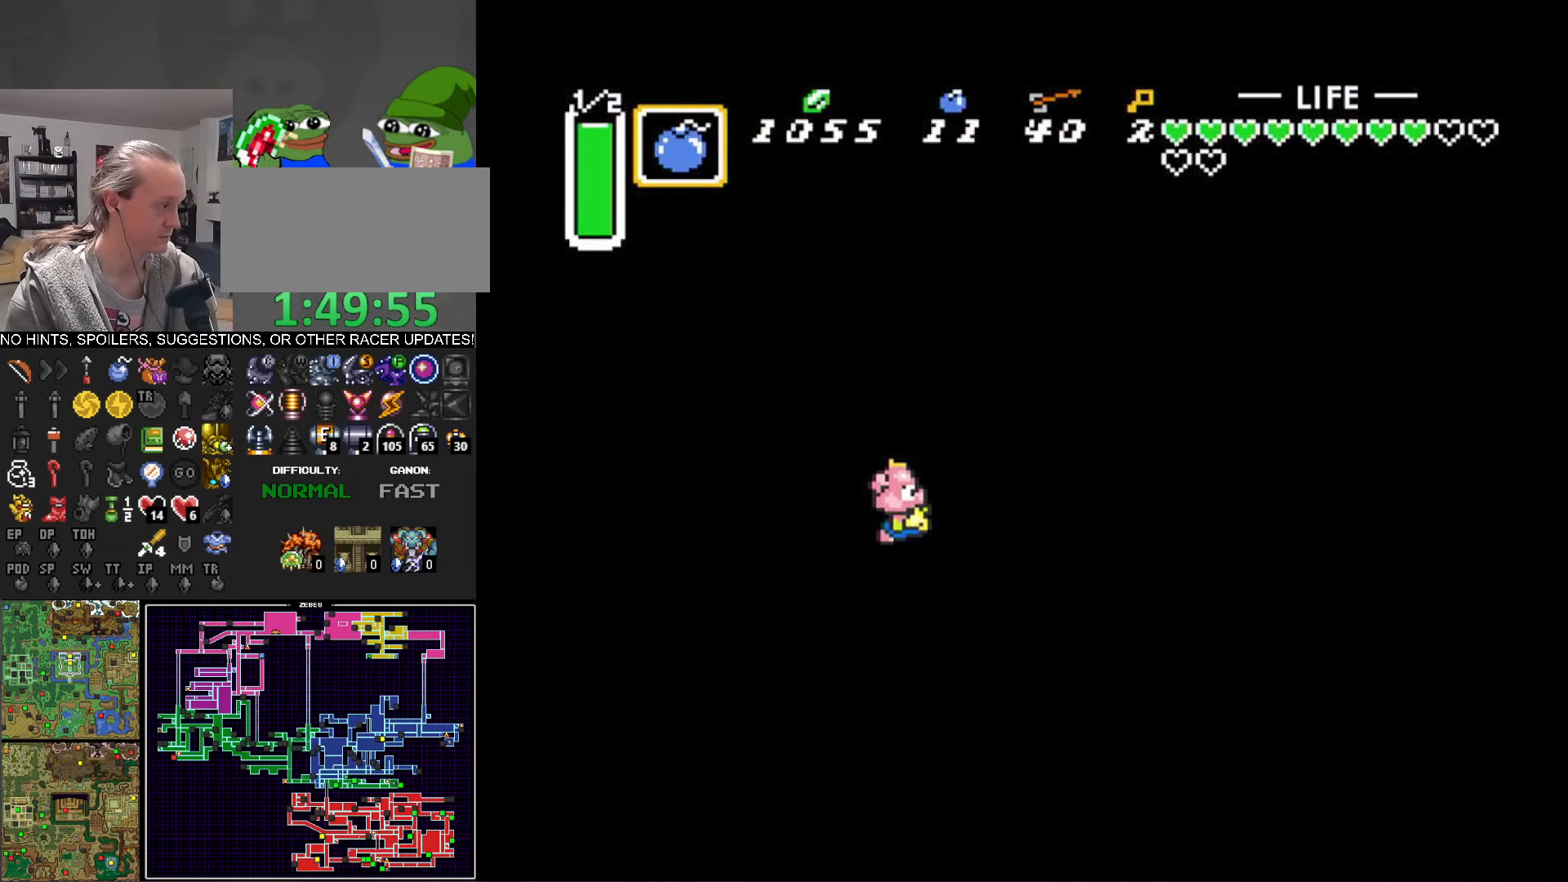
{"buttons": ["DPAD_DOWN", "DPAD_LEFT"], "events": [[84, "DPAD_DOWN", "up"], [134, "DPAD_DOWN", "down"], [350, "DPAD_LEFT", "down"]]}
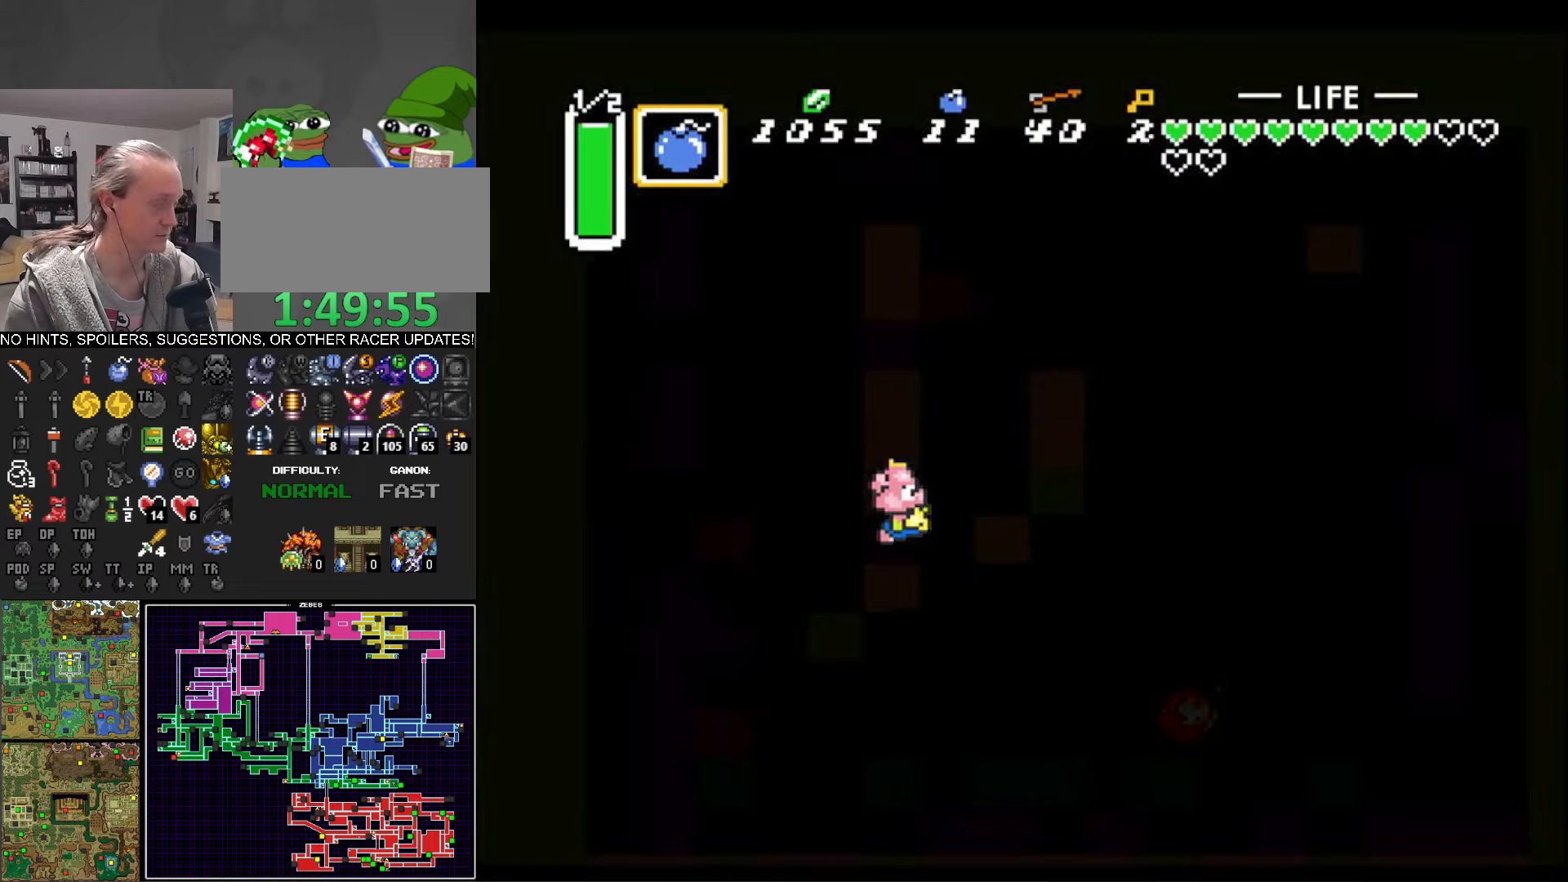
{"buttons": ["DPAD_DOWN"], "events": [[250, "DPAD_LEFT", "up"]]}
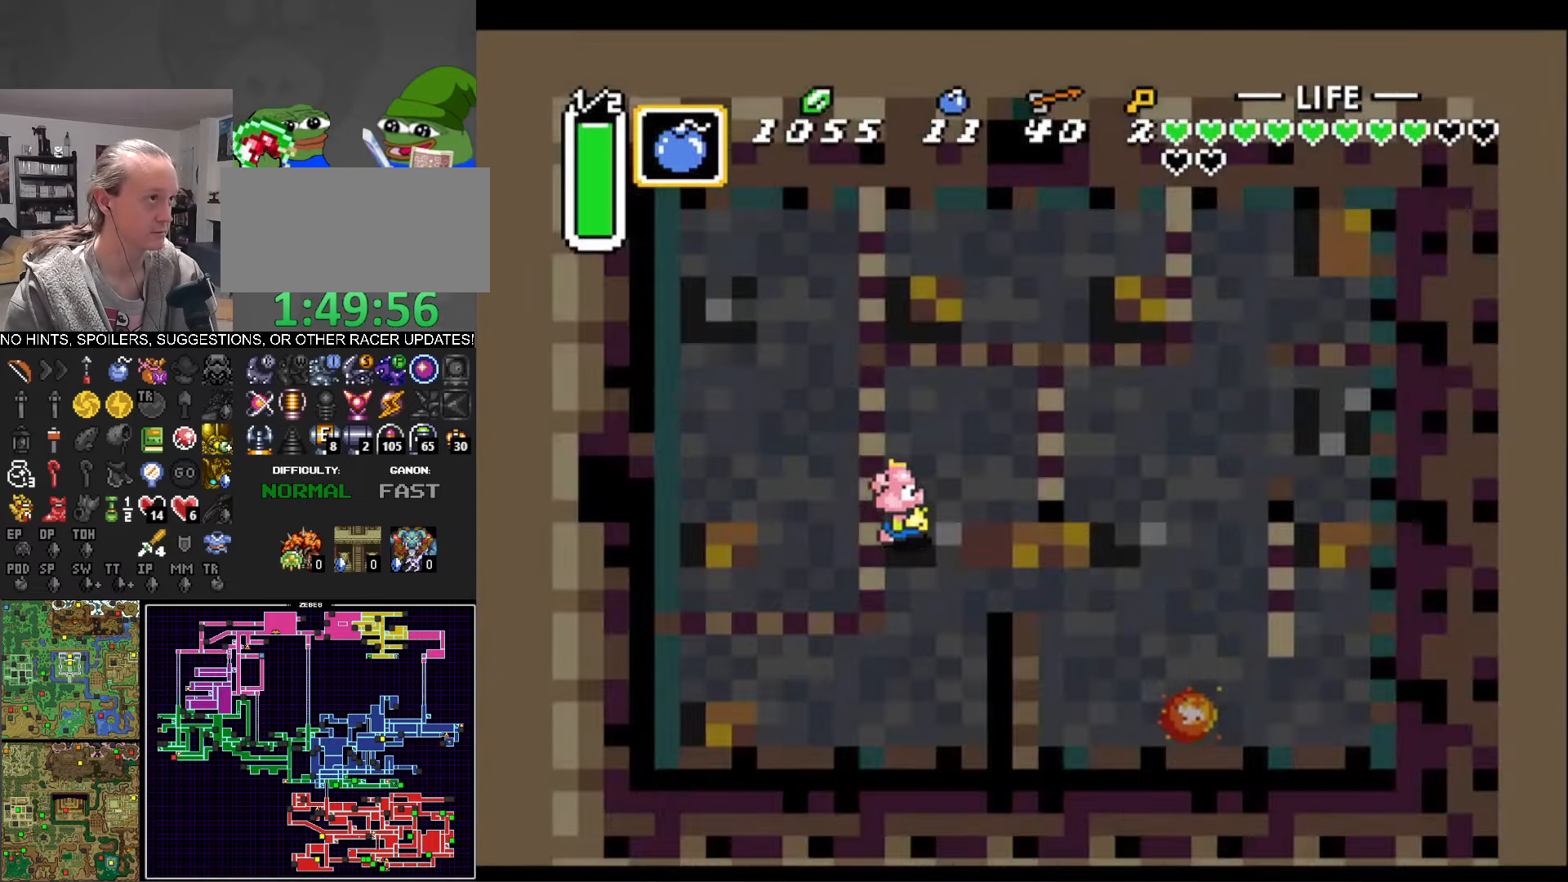
{"buttons": ["DPAD_DOWN"], "events": []}
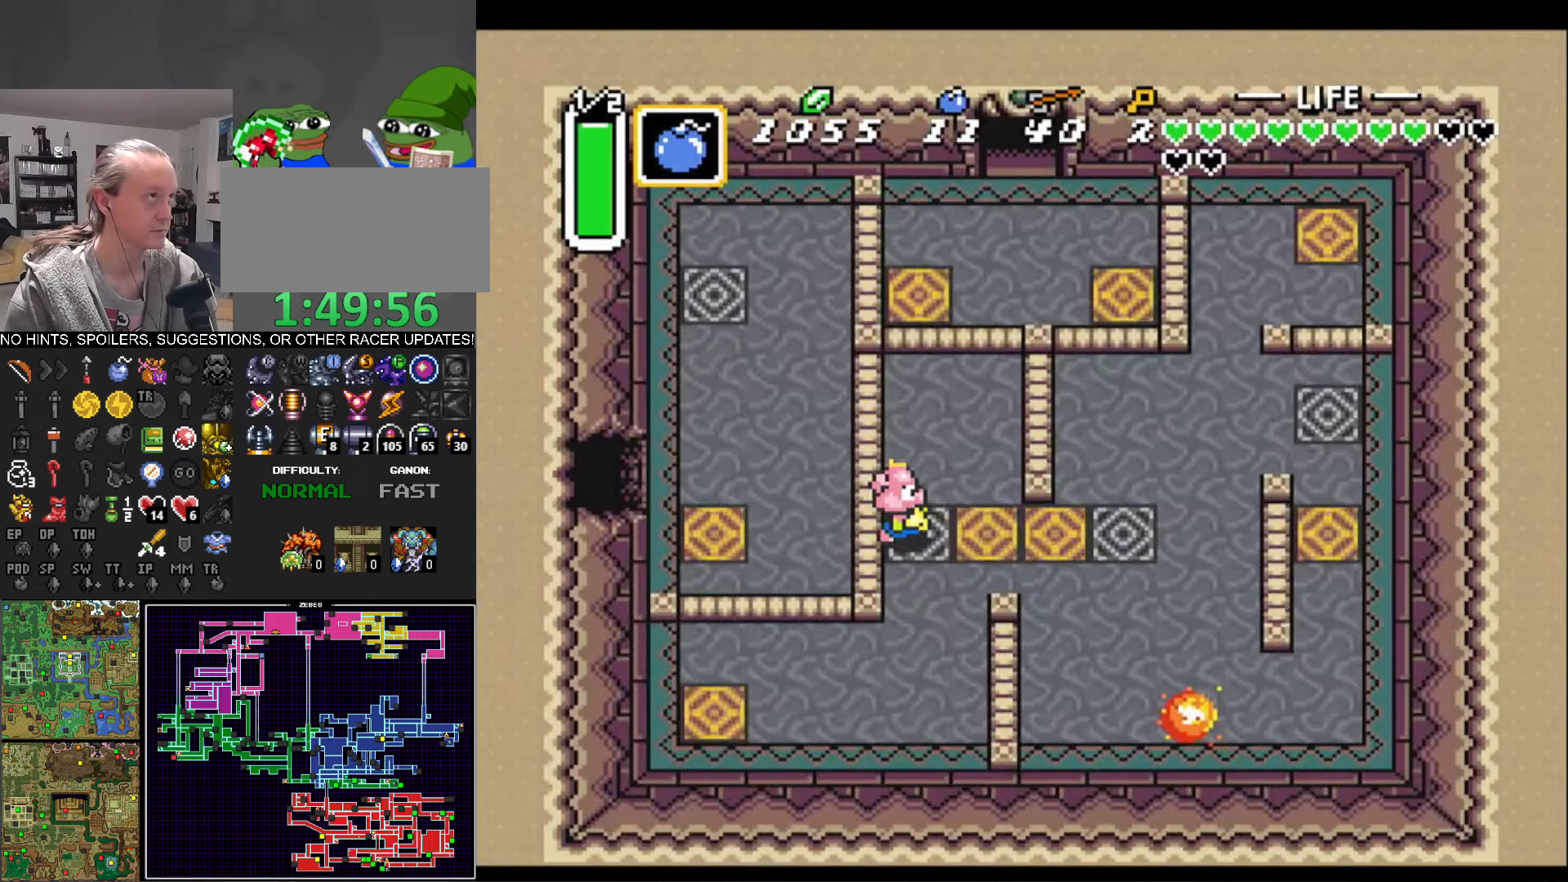
{"buttons": ["DPAD_DOWN"], "events": [[200, "L1", "down"], [266, "L1", "up"], [400, "L1", "down"], [466, "L1", "up"]]}
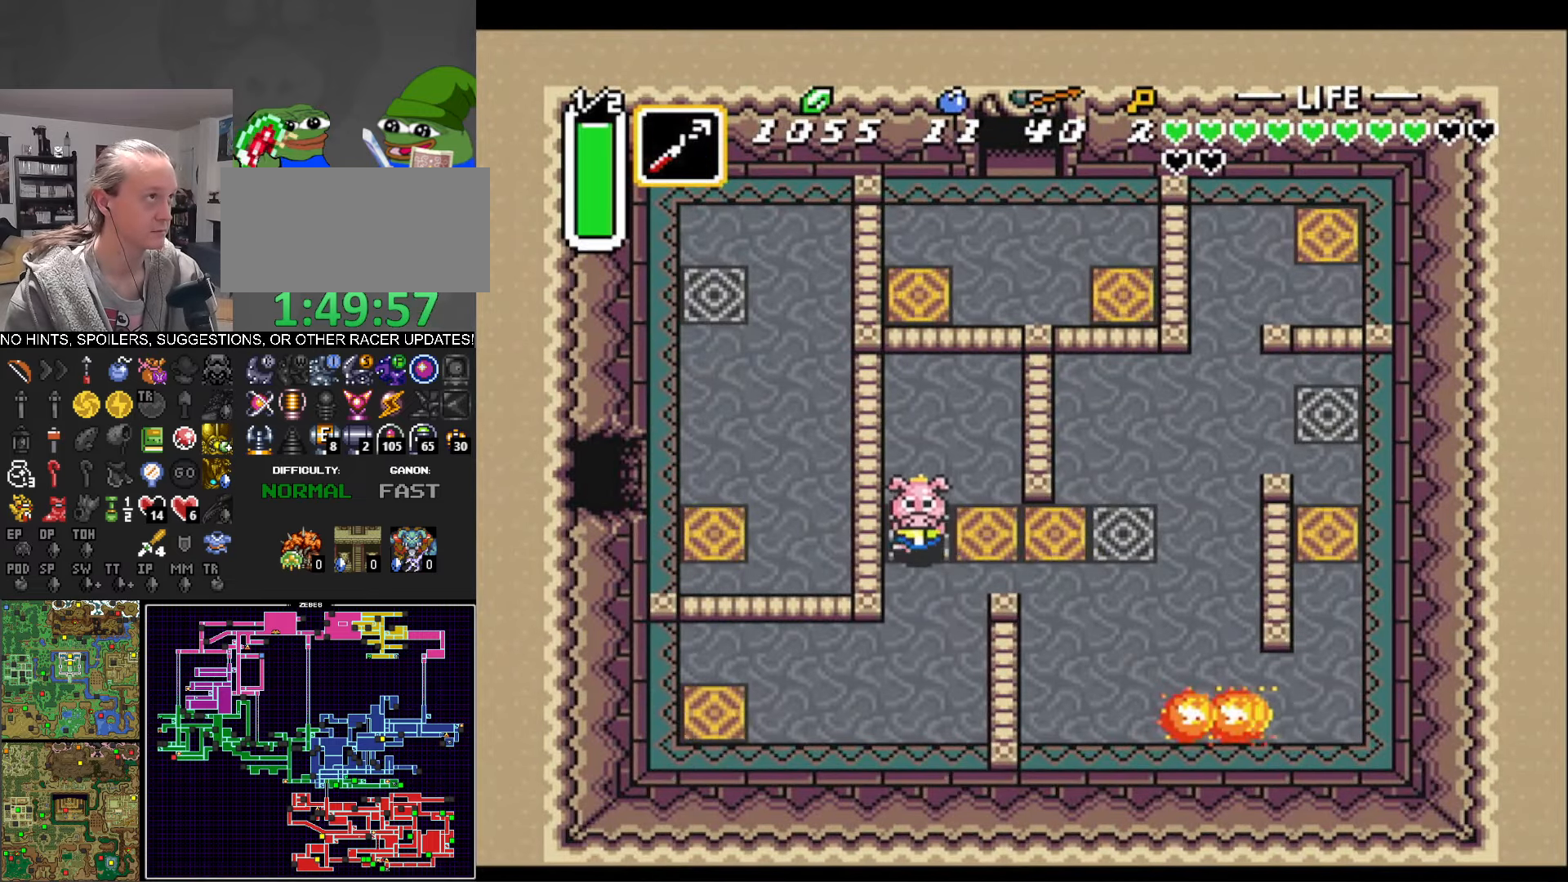
{"buttons": ["DPAD_LEFT"], "events": [[300, "DPAD_LEFT", "down"], [416, "DPAD_DOWN", "up"]]}
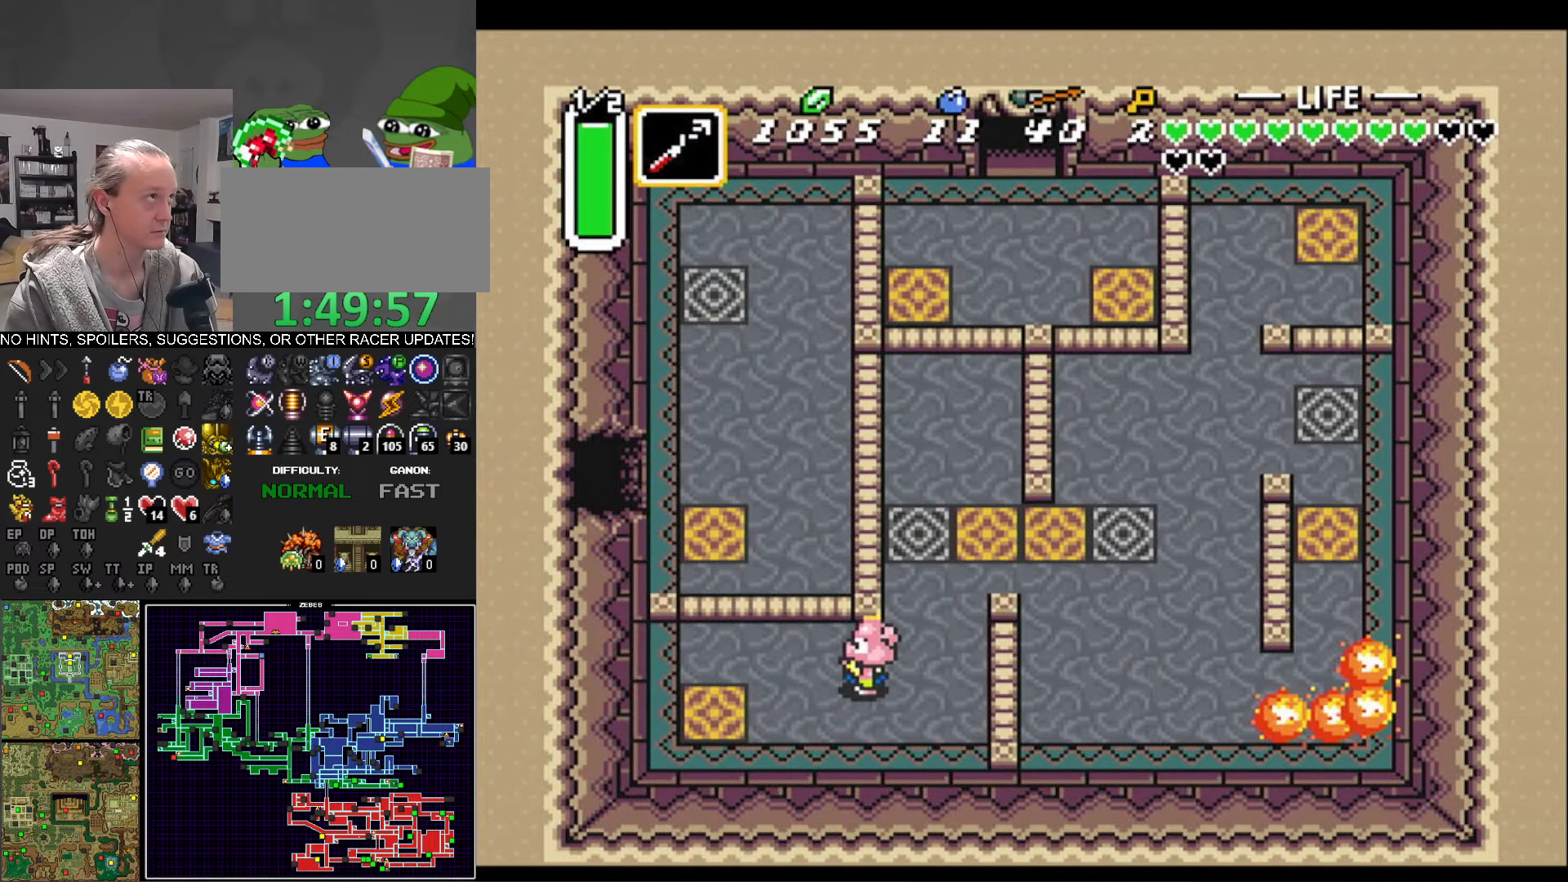
{"buttons": ["DPAD_LEFT"], "events": [[16, "R1", "down"], [133, "R1", "up"], [283, "DPAD_DOWN", "down"], [400, "DPAD_DOWN", "up"]]}
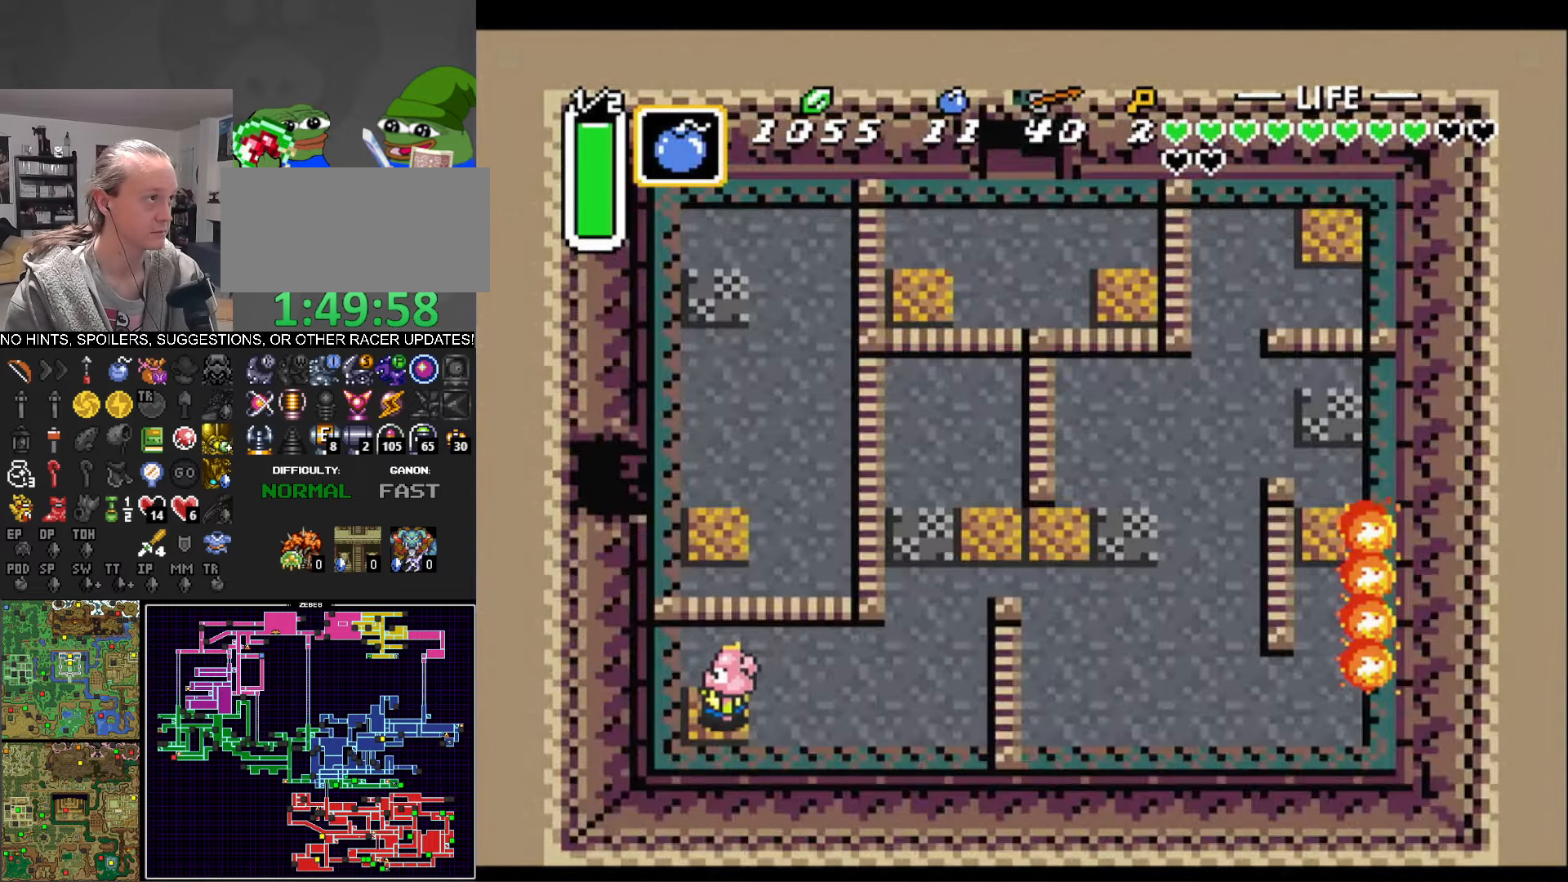
{"buttons": [], "events": [[83, "DPAD_LEFT", "up"]]}
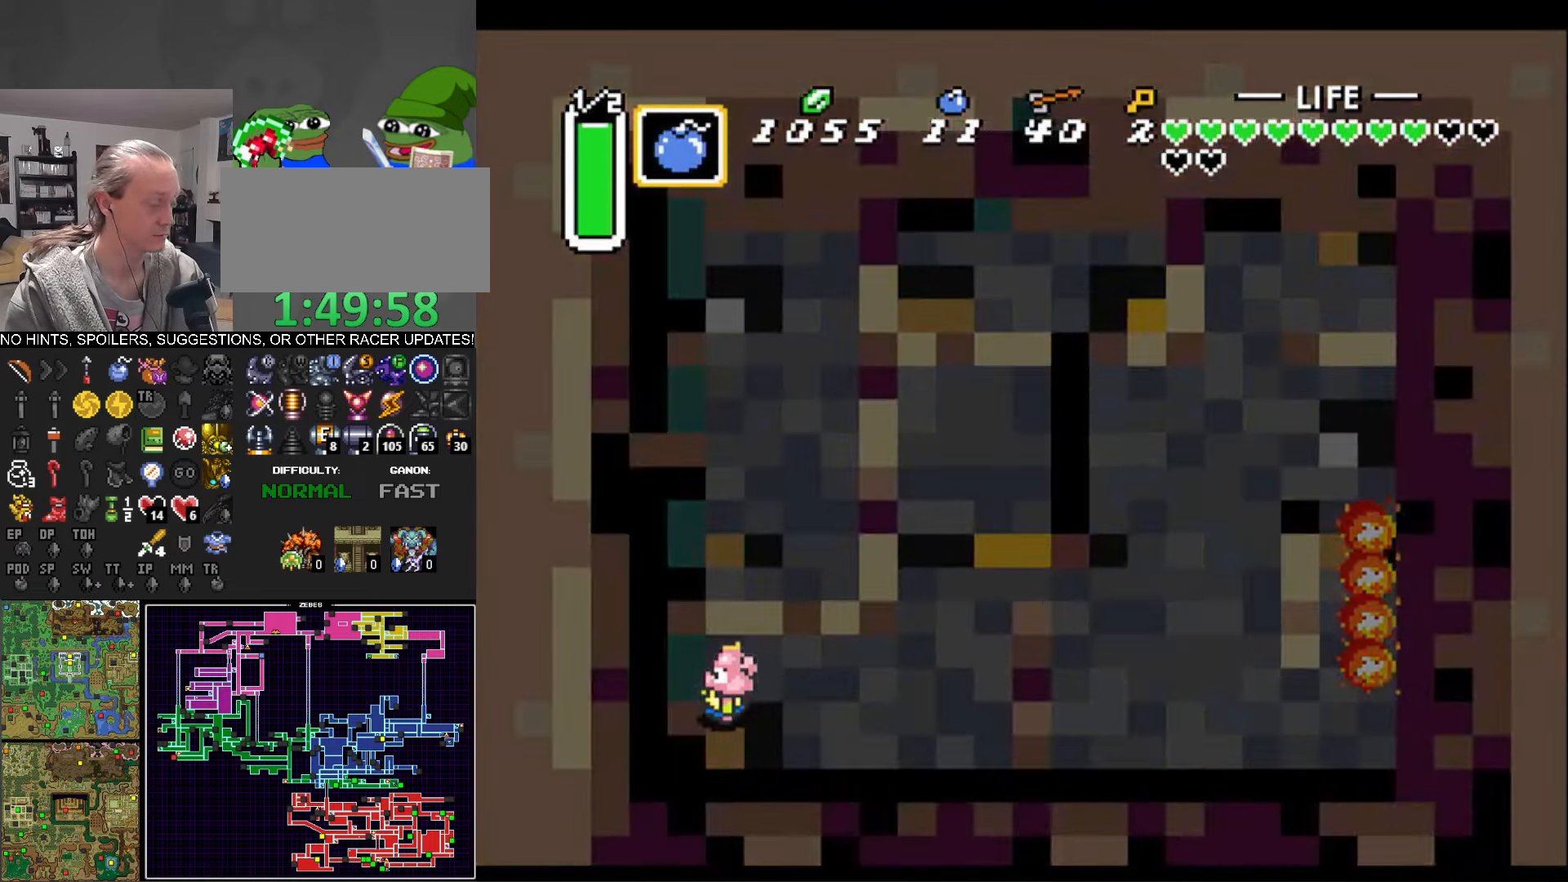
{"buttons": ["DPAD_DOWN", "DPAD_RIGHT"], "events": [[16, "DPAD_DOWN", "down"], [116, "DPAD_RIGHT", "down"]]}
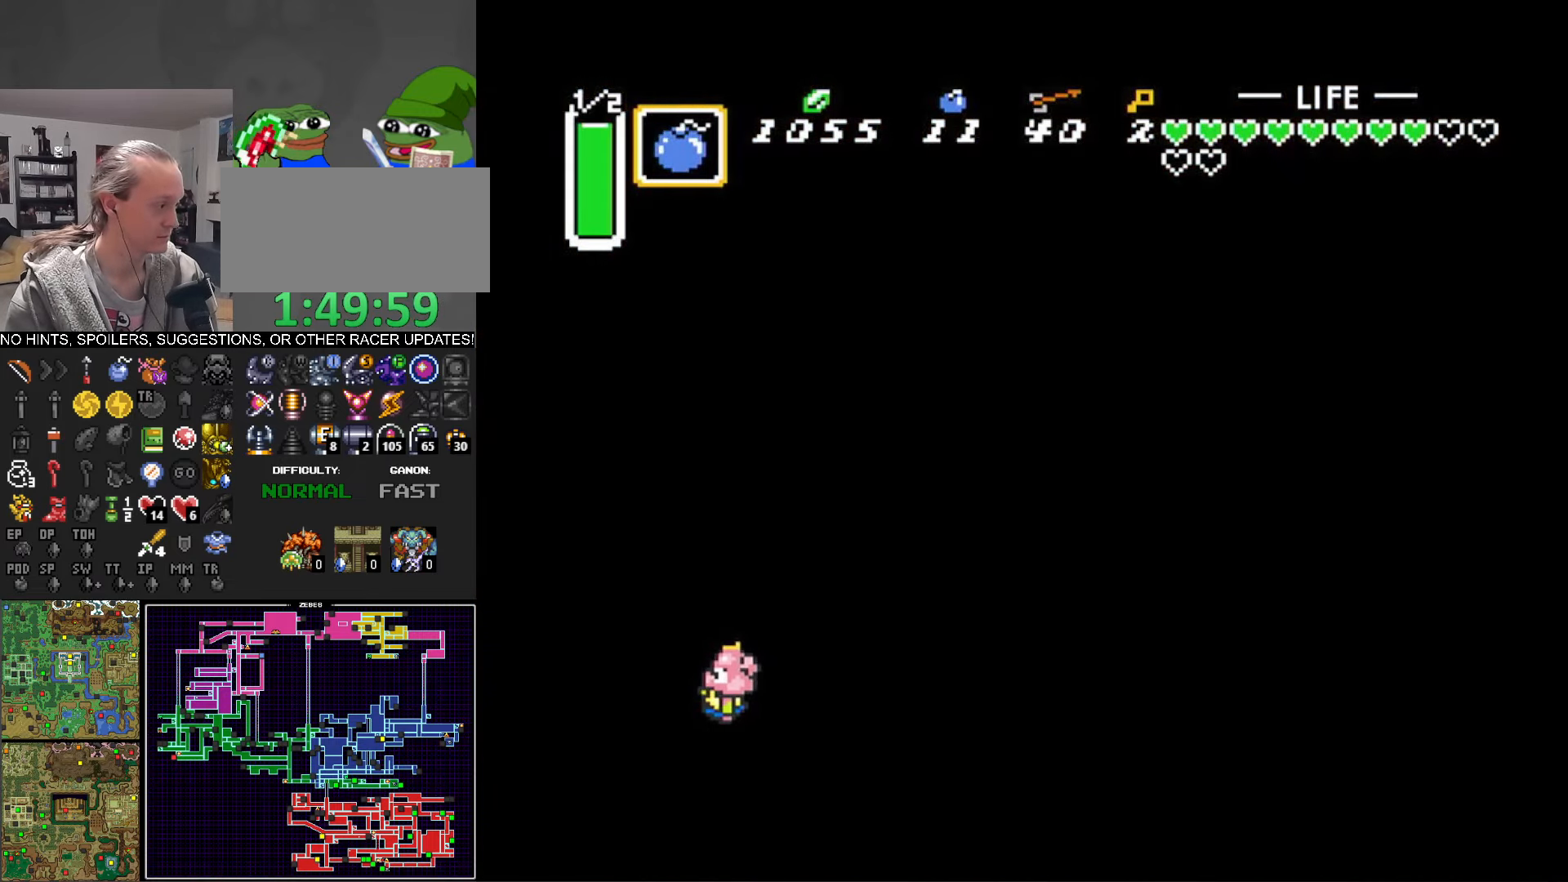
{"buttons": ["DPAD_DOWN", "DPAD_RIGHT"], "events": [[316, "DPAD_DOWN", "up"], [400, "DPAD_DOWN", "down"]]}
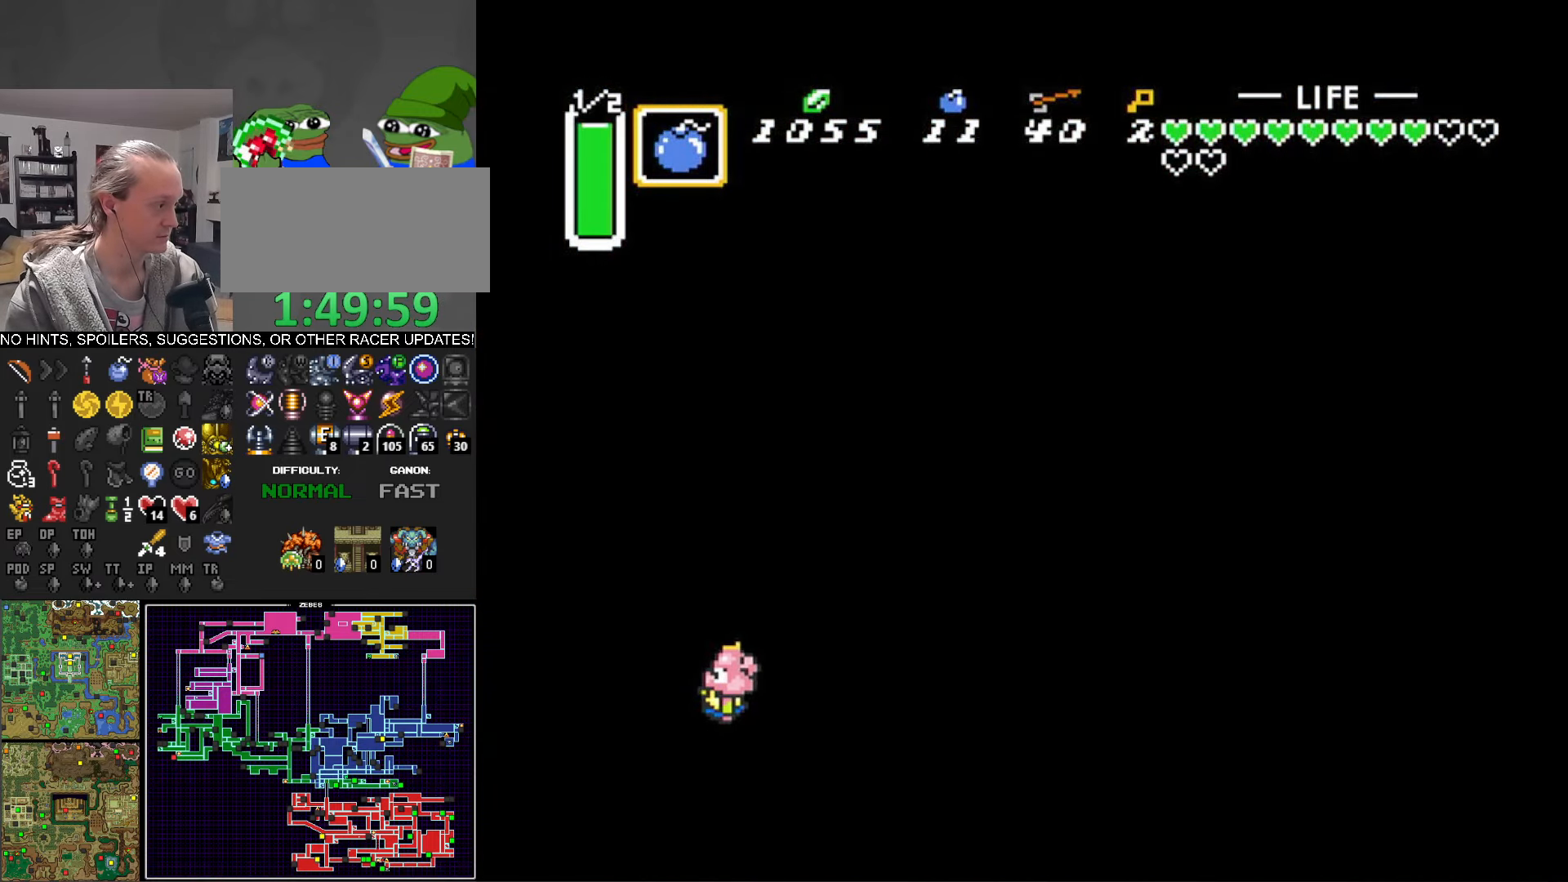
{"buttons": ["DPAD_DOWN", "DPAD_RIGHT"], "events": []}
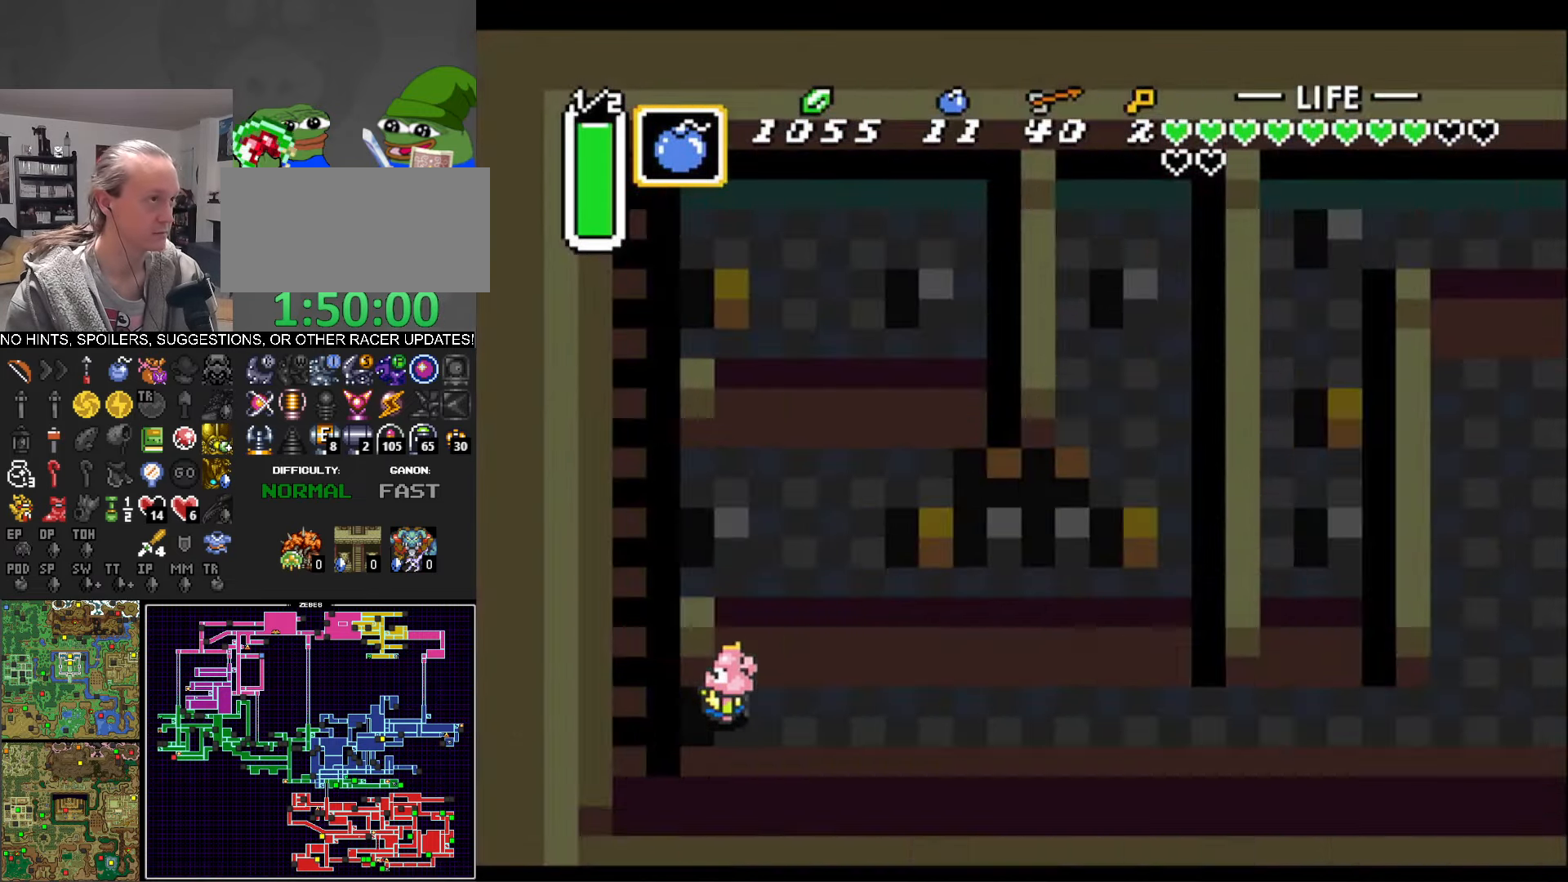
{"buttons": ["DPAD_DOWN", "DPAD_RIGHT"], "events": []}
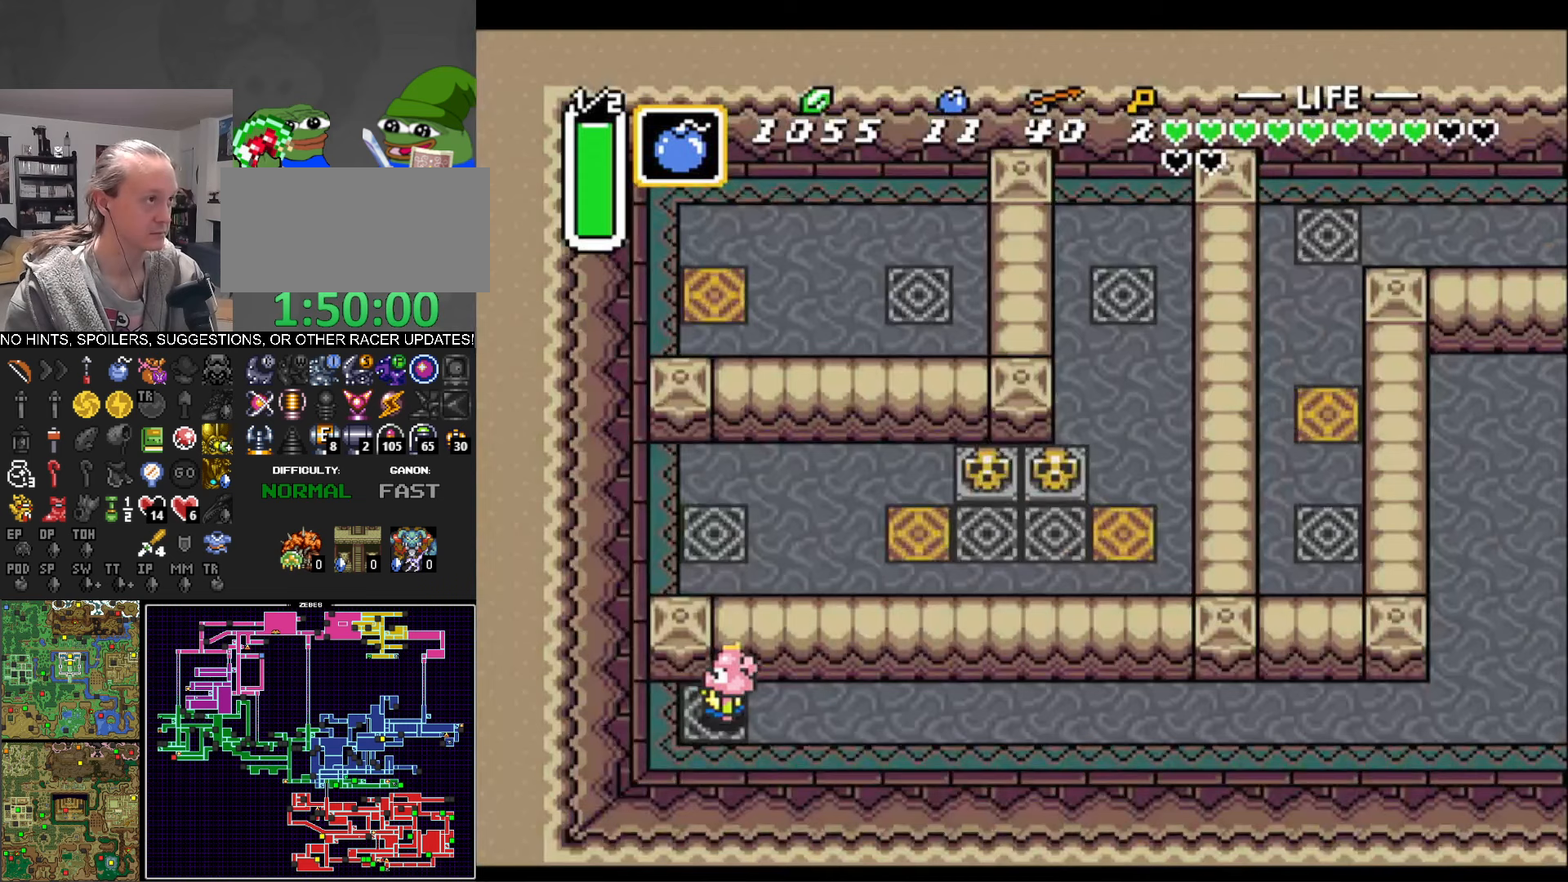
{"buttons": ["DPAD_DOWN", "DPAD_RIGHT"], "events": [[50, "DPAD_RIGHT", "up"], [350, "DPAD_RIGHT", "down"]]}
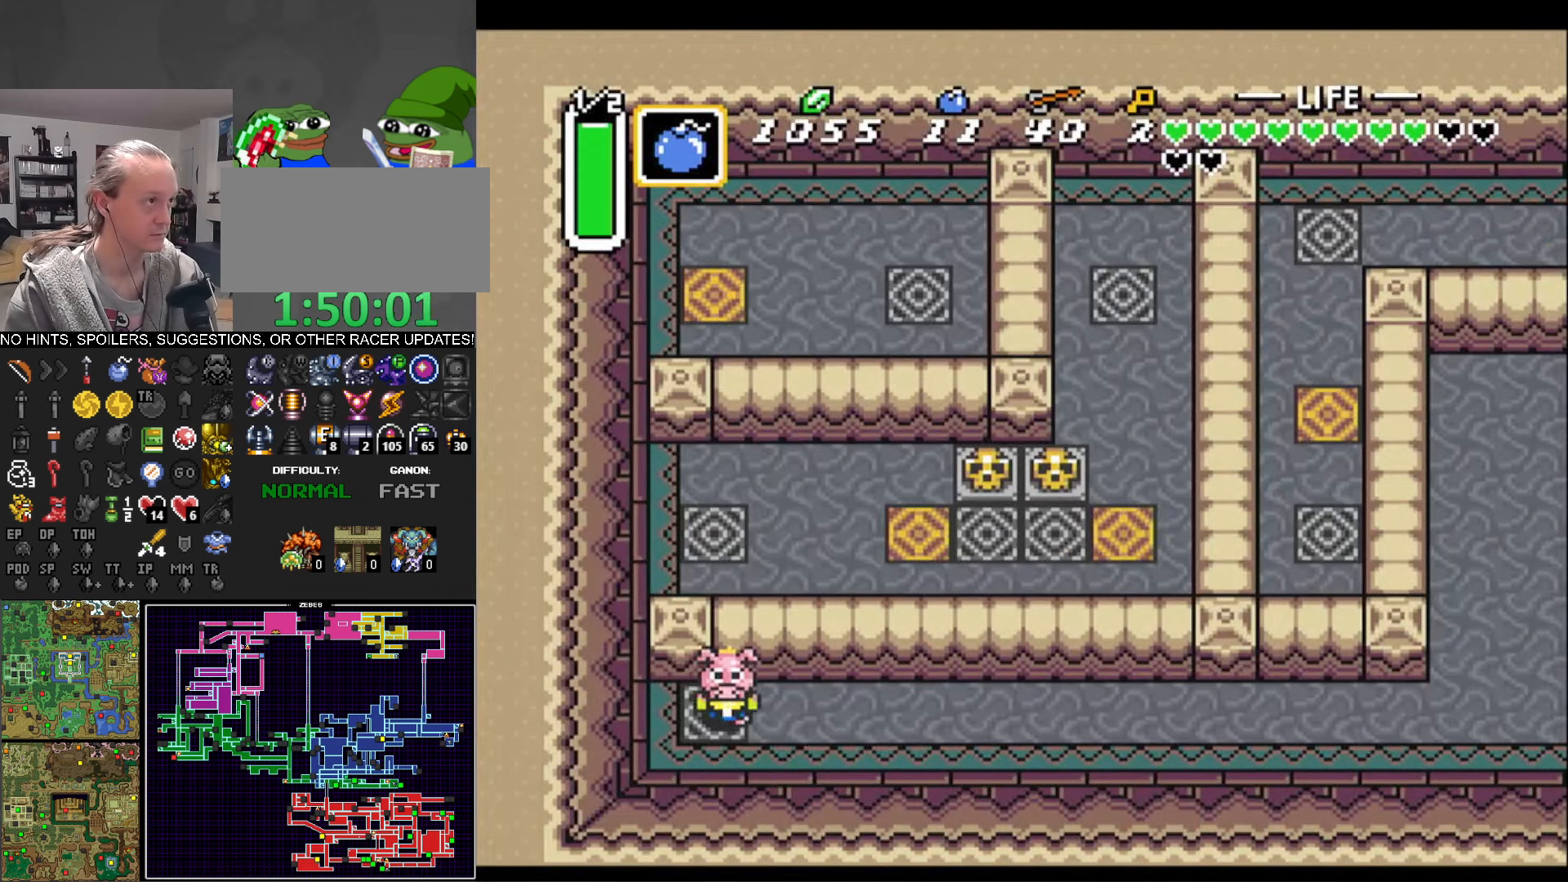
{"buttons": ["A"], "events": [[200, "DPAD_DOWN", "up"], [267, "A", "down"], [367, "DPAD_RIGHT", "up"]]}
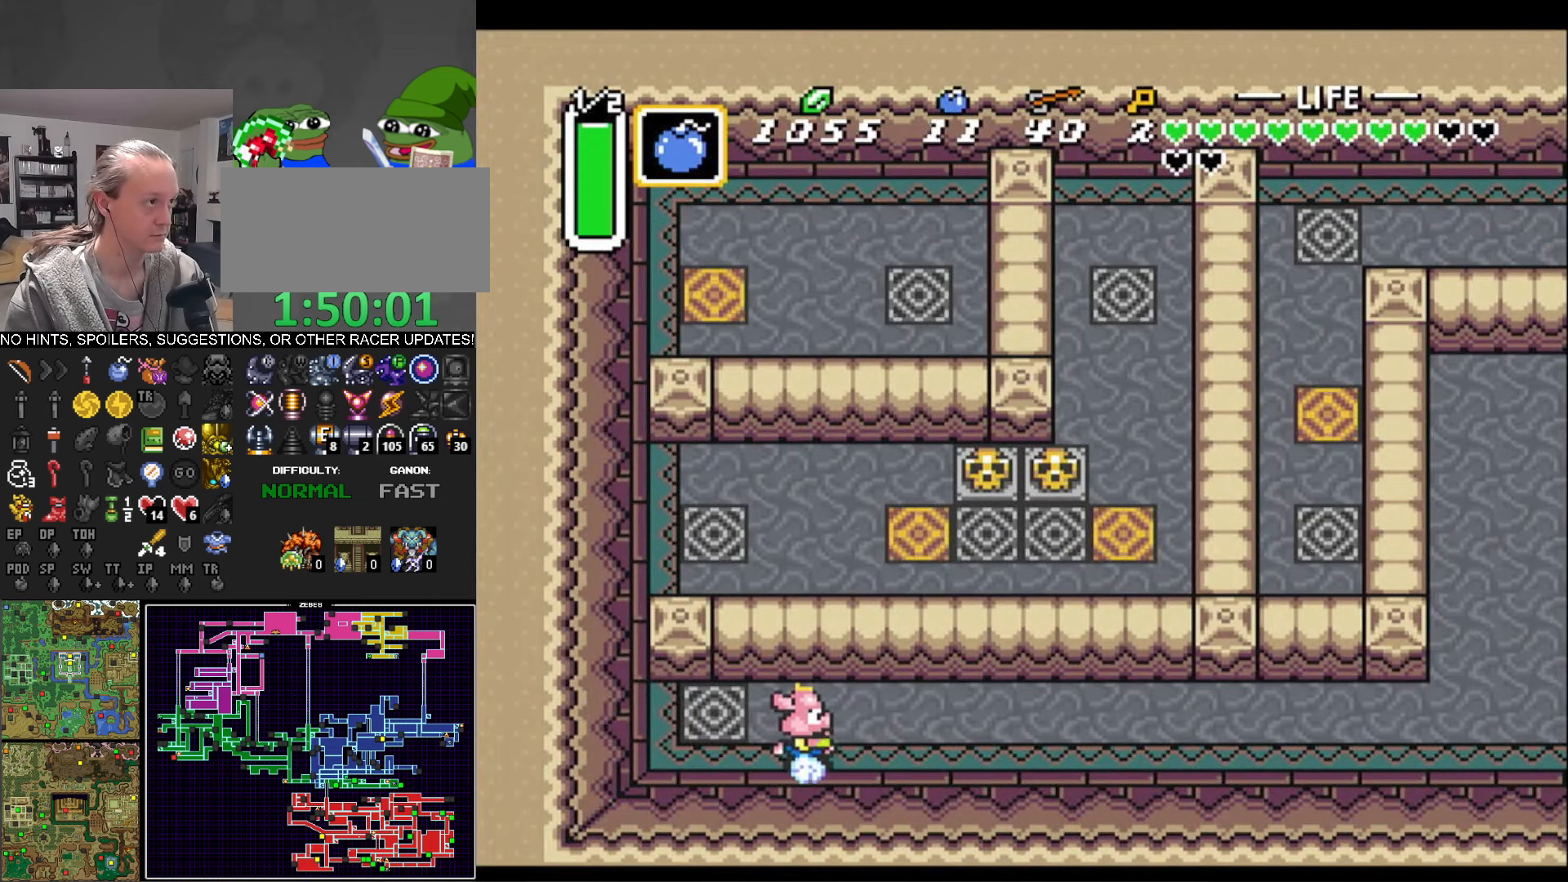
{"buttons": ["A"], "events": []}
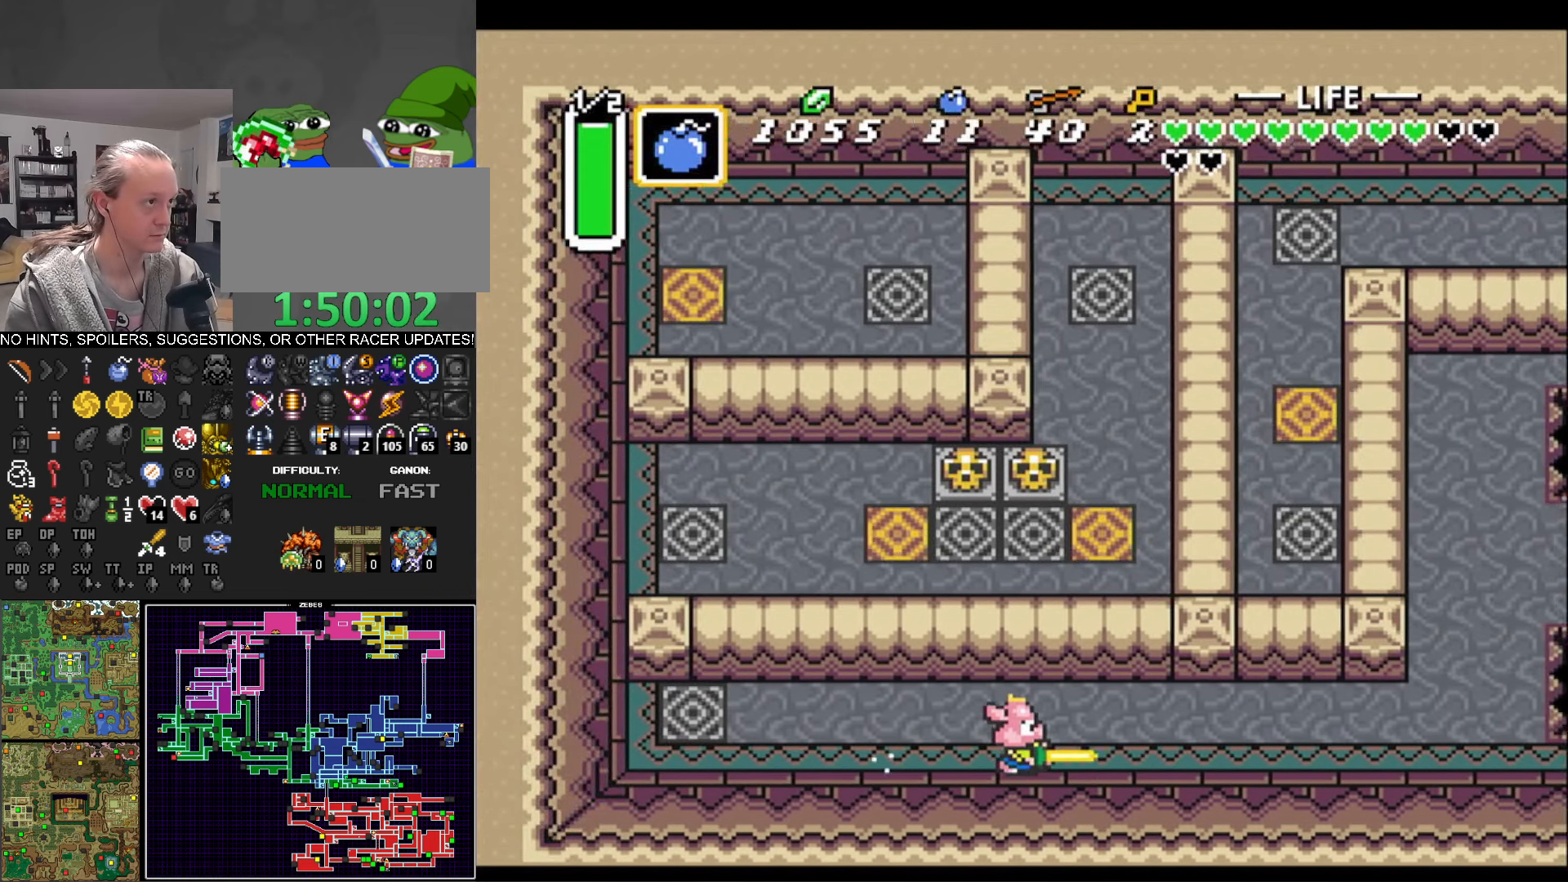
{"buttons": ["A"], "events": []}
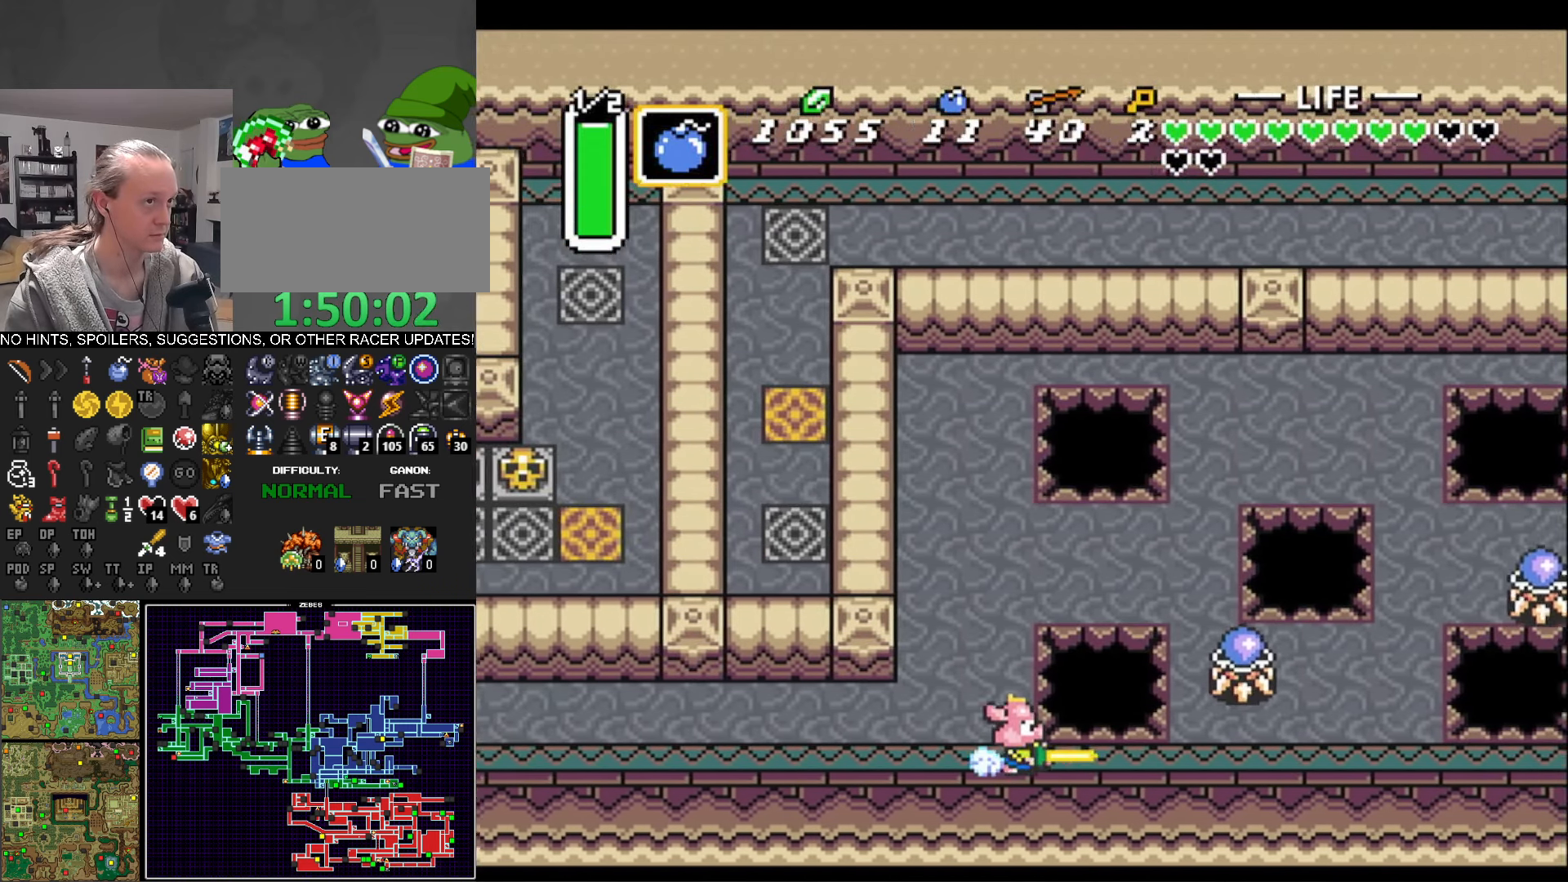
{"buttons": ["A"], "events": []}
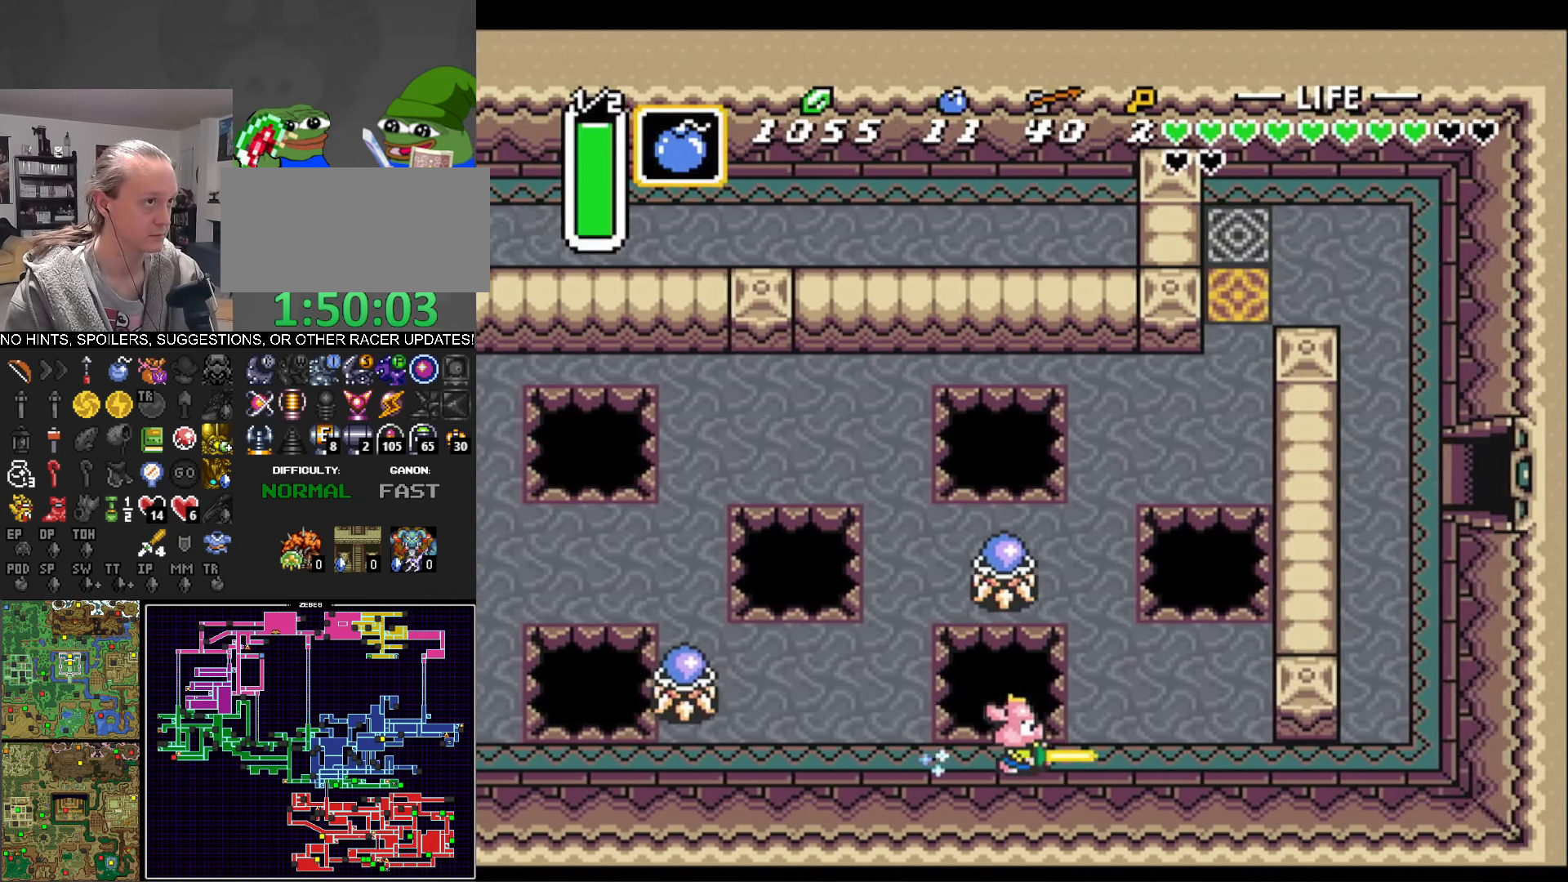
{"buttons": ["DPAD_UP"], "events": [[83, "DPAD_UP", "down"], [100, "A", "up"]]}
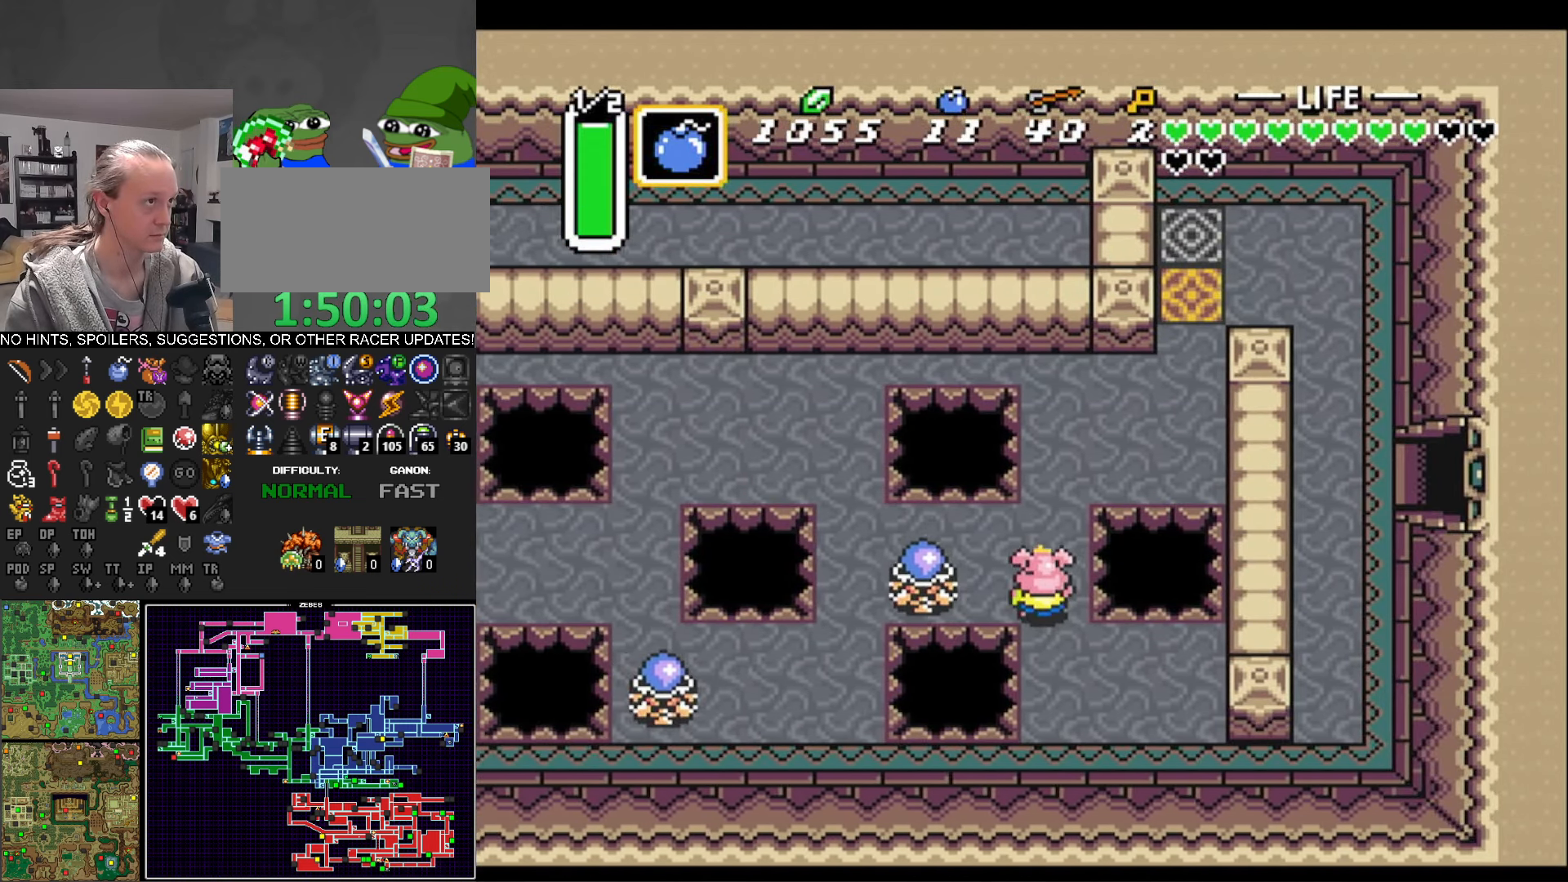
{"buttons": ["DPAD_UP", "DPAD_RIGHT"], "events": [[317, "DPAD_RIGHT", "down"]]}
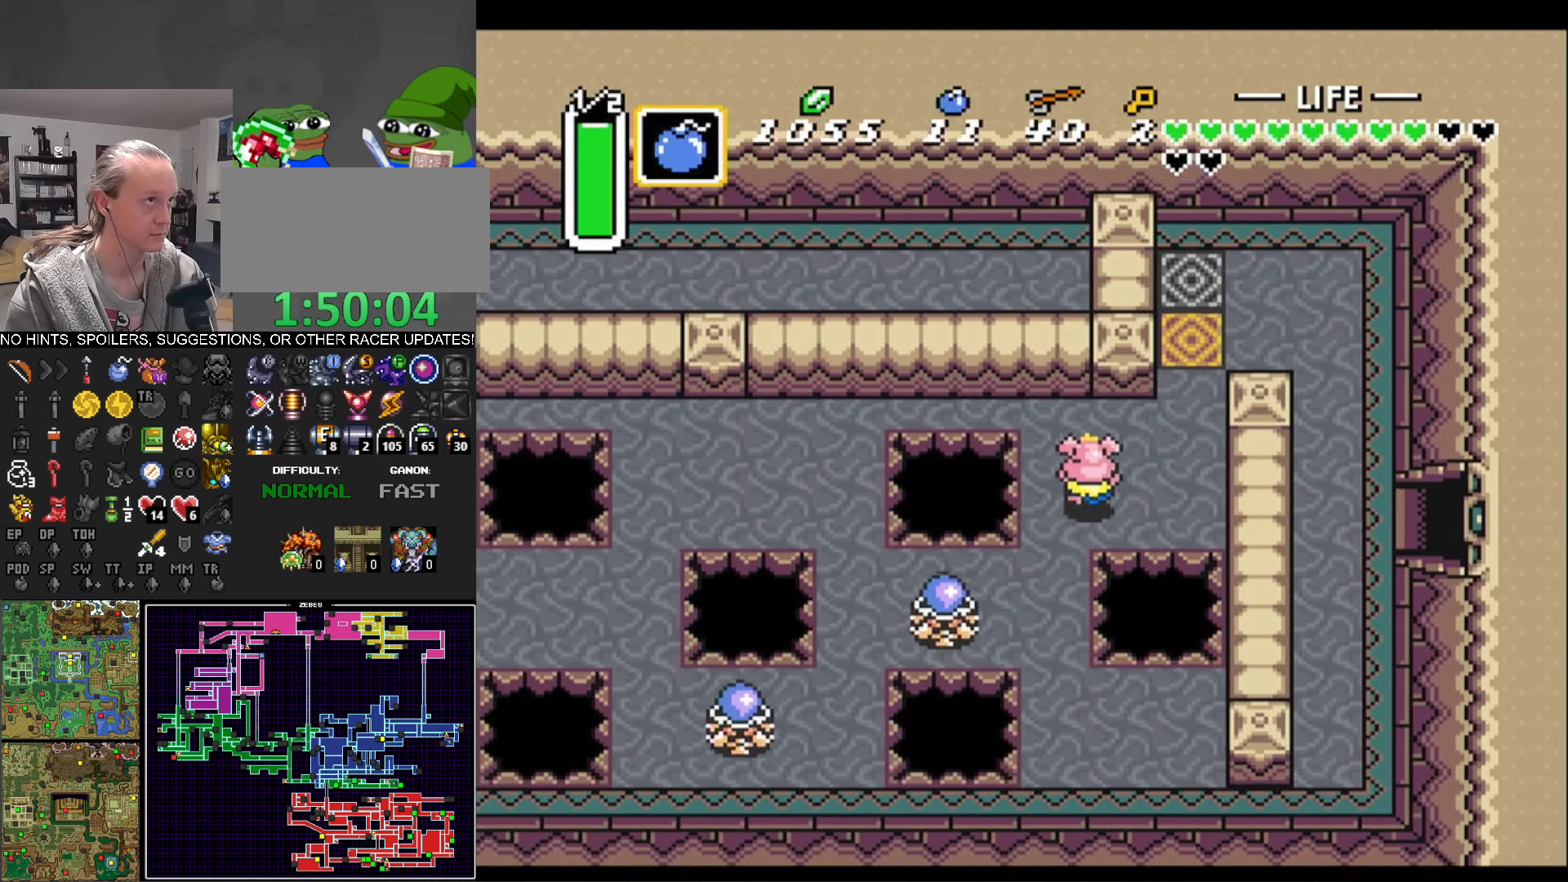
{"buttons": ["DPAD_UP"], "events": [[433, "DPAD_RIGHT", "up"]]}
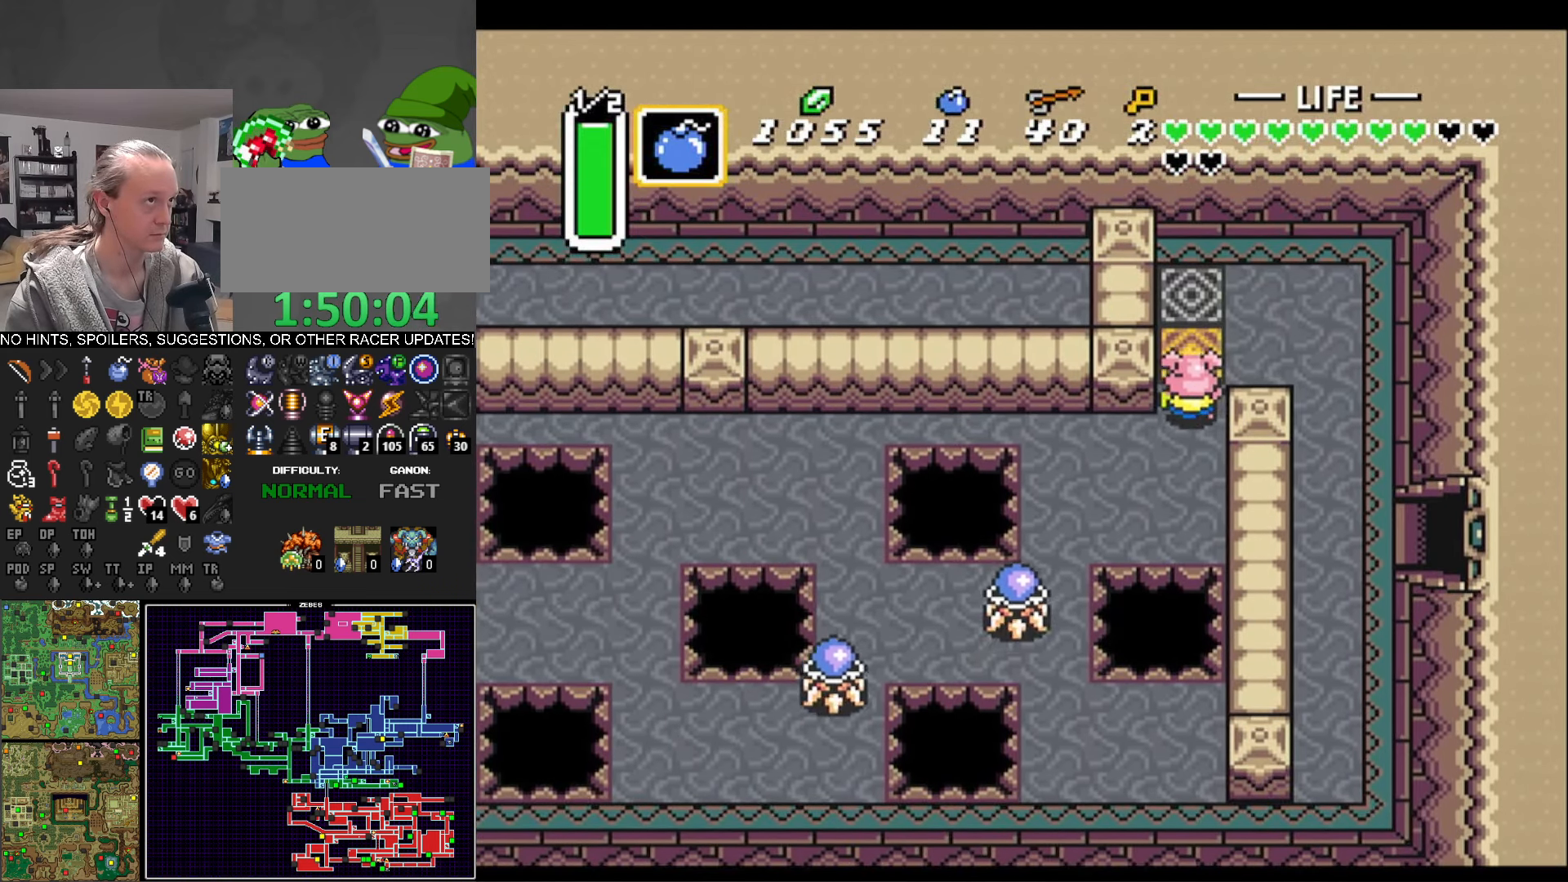
{"buttons": ["A"], "events": [[83, "DPAD_UP", "up"], [100, "A", "down"], [300, "DPAD_LEFT", "down"], [383, "DPAD_LEFT", "up"]]}
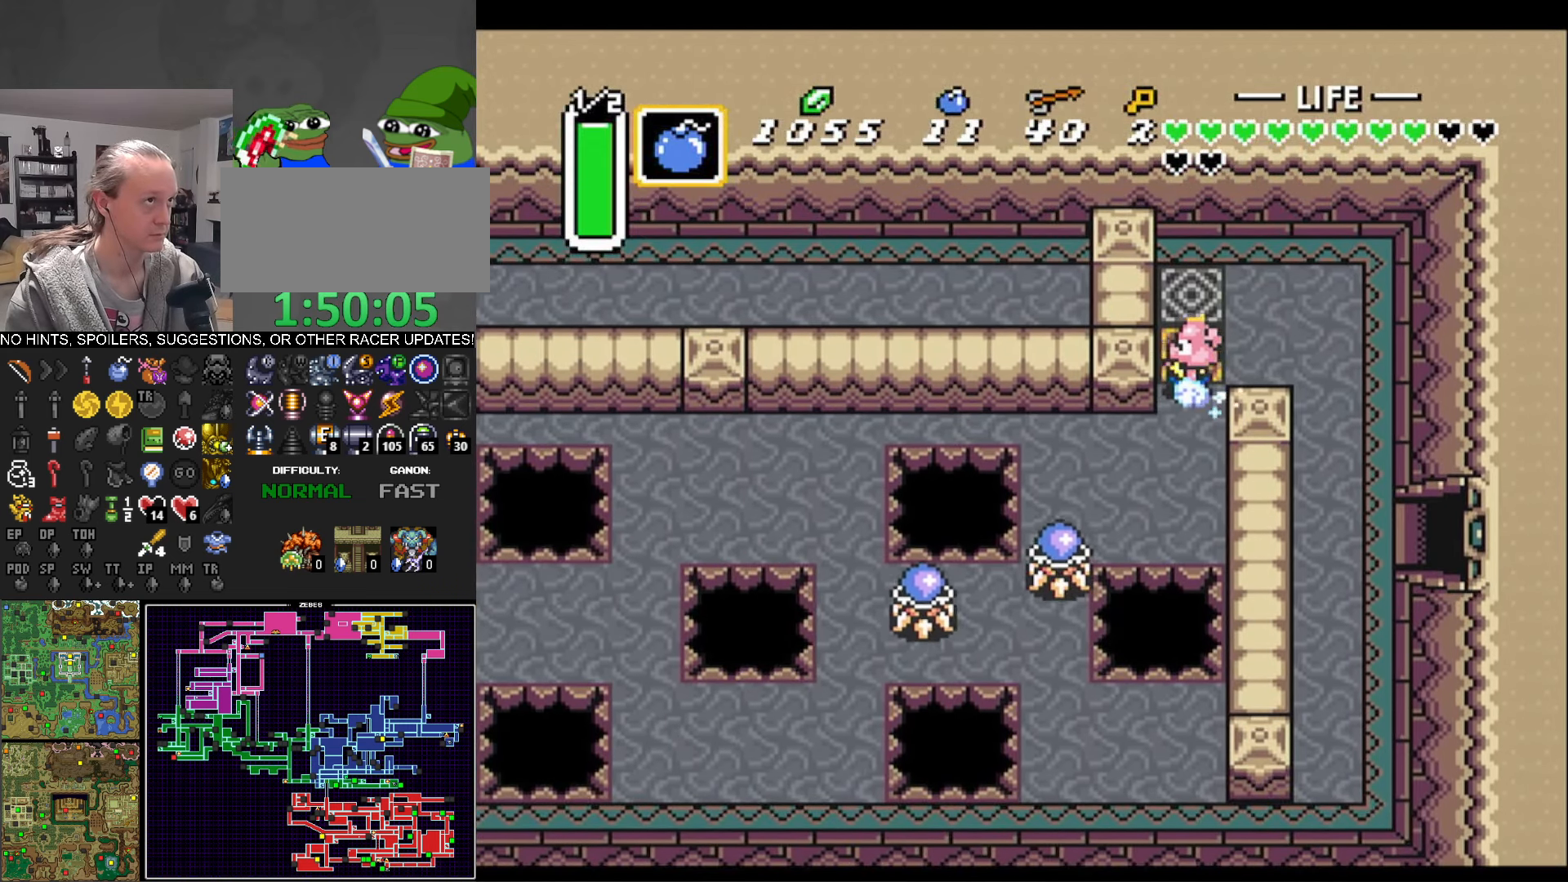
{"buttons": ["DPAD_DOWN"], "events": [[283, "A", "up"], [333, "DPAD_DOWN", "down"]]}
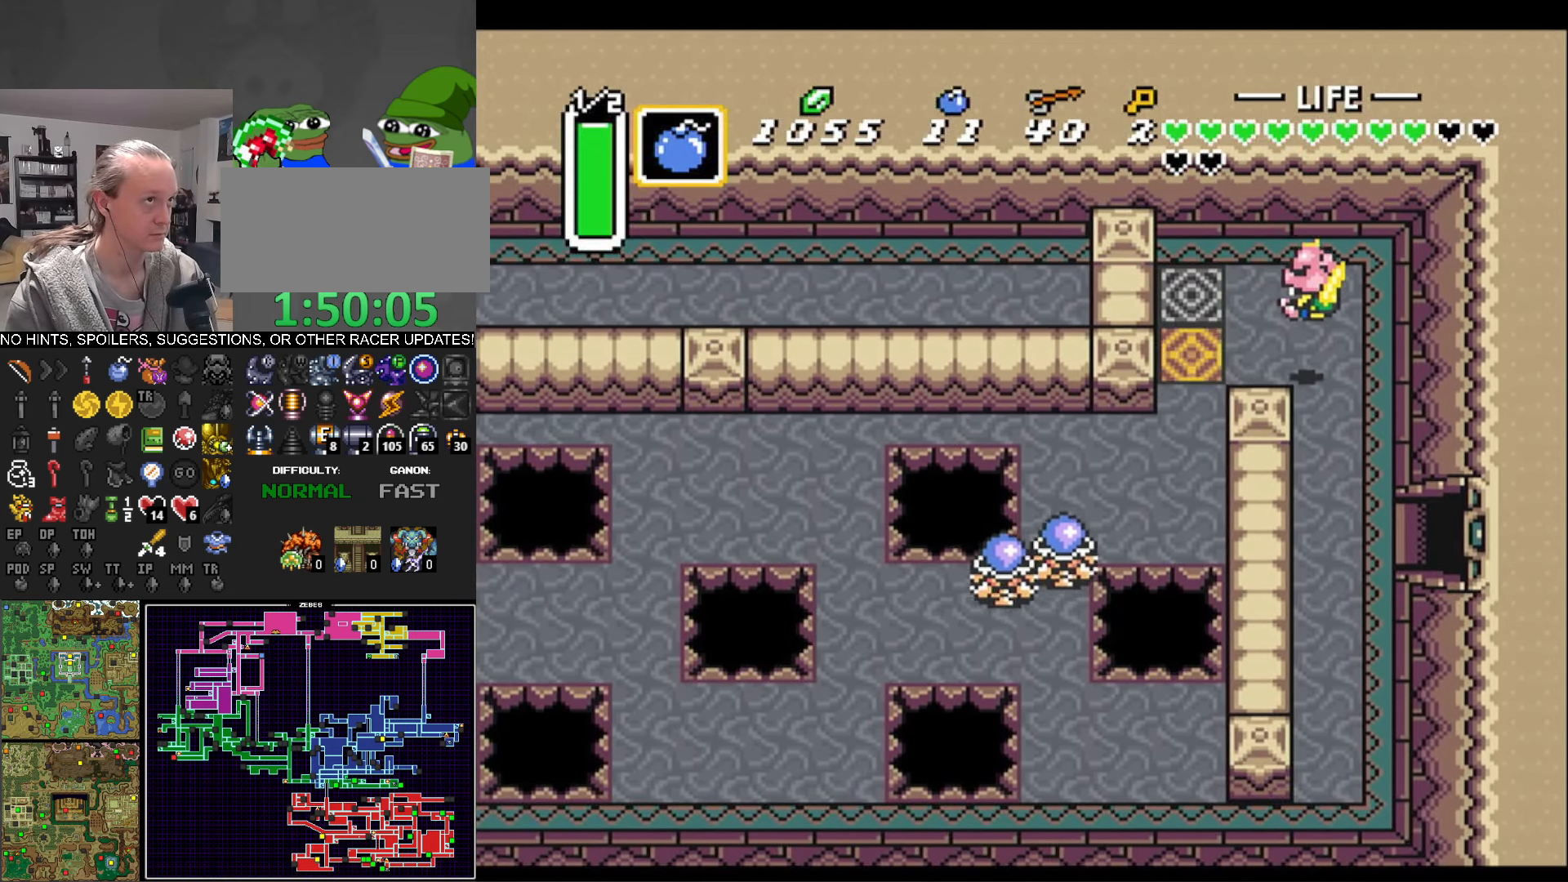
{"buttons": ["DPAD_DOWN"], "events": []}
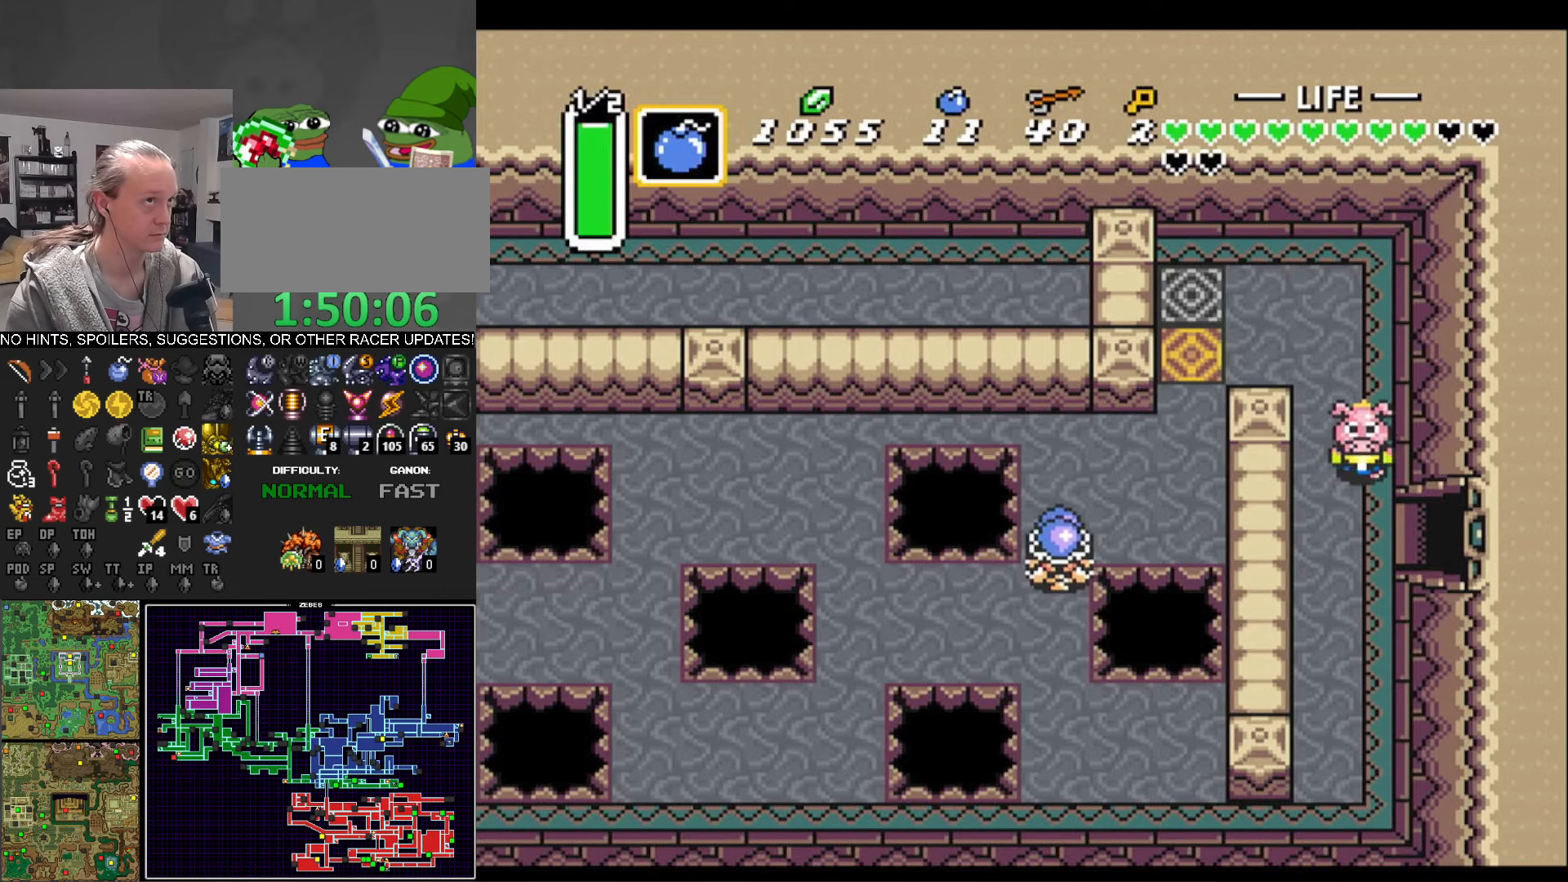
{"buttons": ["DPAD_RIGHT"], "events": [[150, "DPAD_RIGHT", "down"], [217, "DPAD_DOWN", "up"]]}